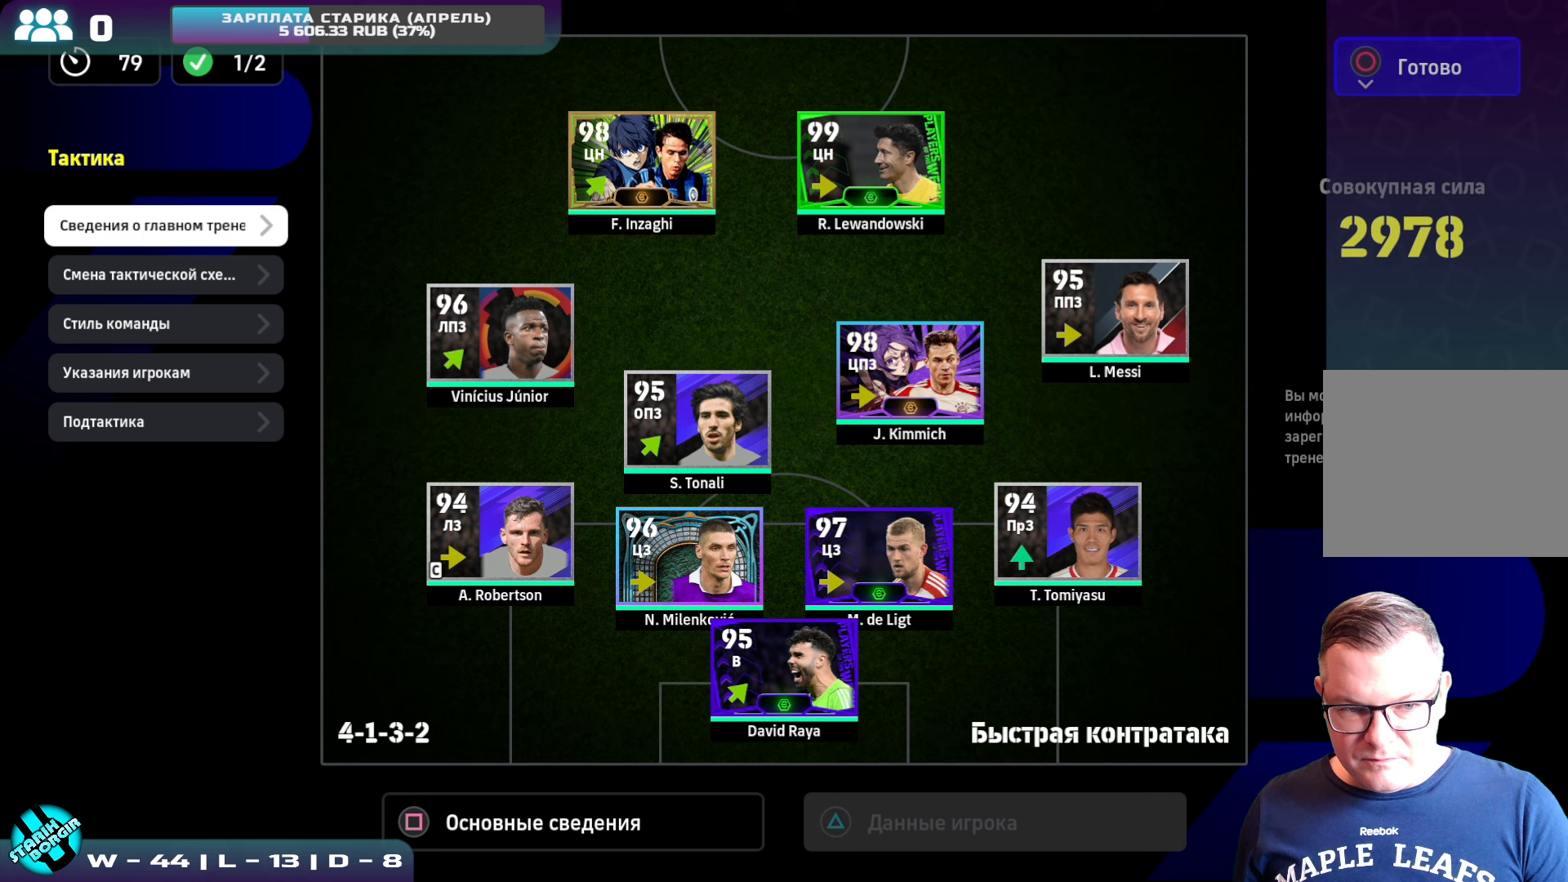
Gameplay with a controller (PlayStation layout); each line is a JSON object with the inputs held at the frame after it. "events" lists button and stick changes between this image and that frame as [ms after this image, input, new state], when the widget could be followed in between. Not read: right_stick.
{"buttons": ["CROSS"], "left_stick": "center", "events": [[83, "DPAD_DOWN", "up"], [150, "DPAD_DOWN", "down"], [233, "DPAD_DOWN", "up"], [317, "DPAD_DOWN", "down"], [433, "DPAD_DOWN", "up"], [467, "CROSS", "down"]]}
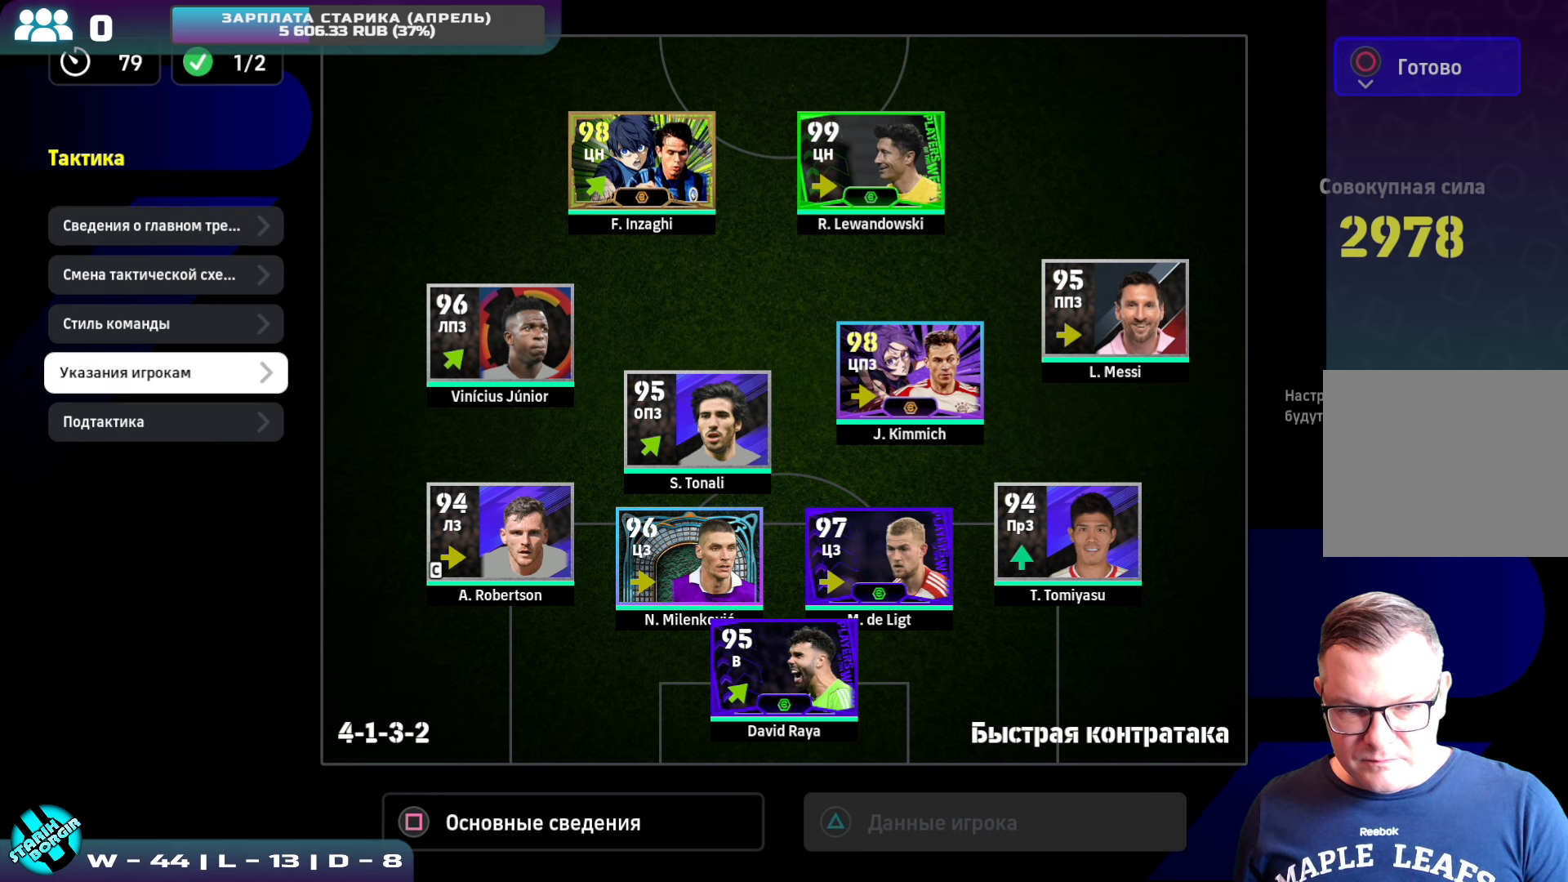
{"buttons": [], "left_stick": "center", "events": [[100, "CROSS", "up"]]}
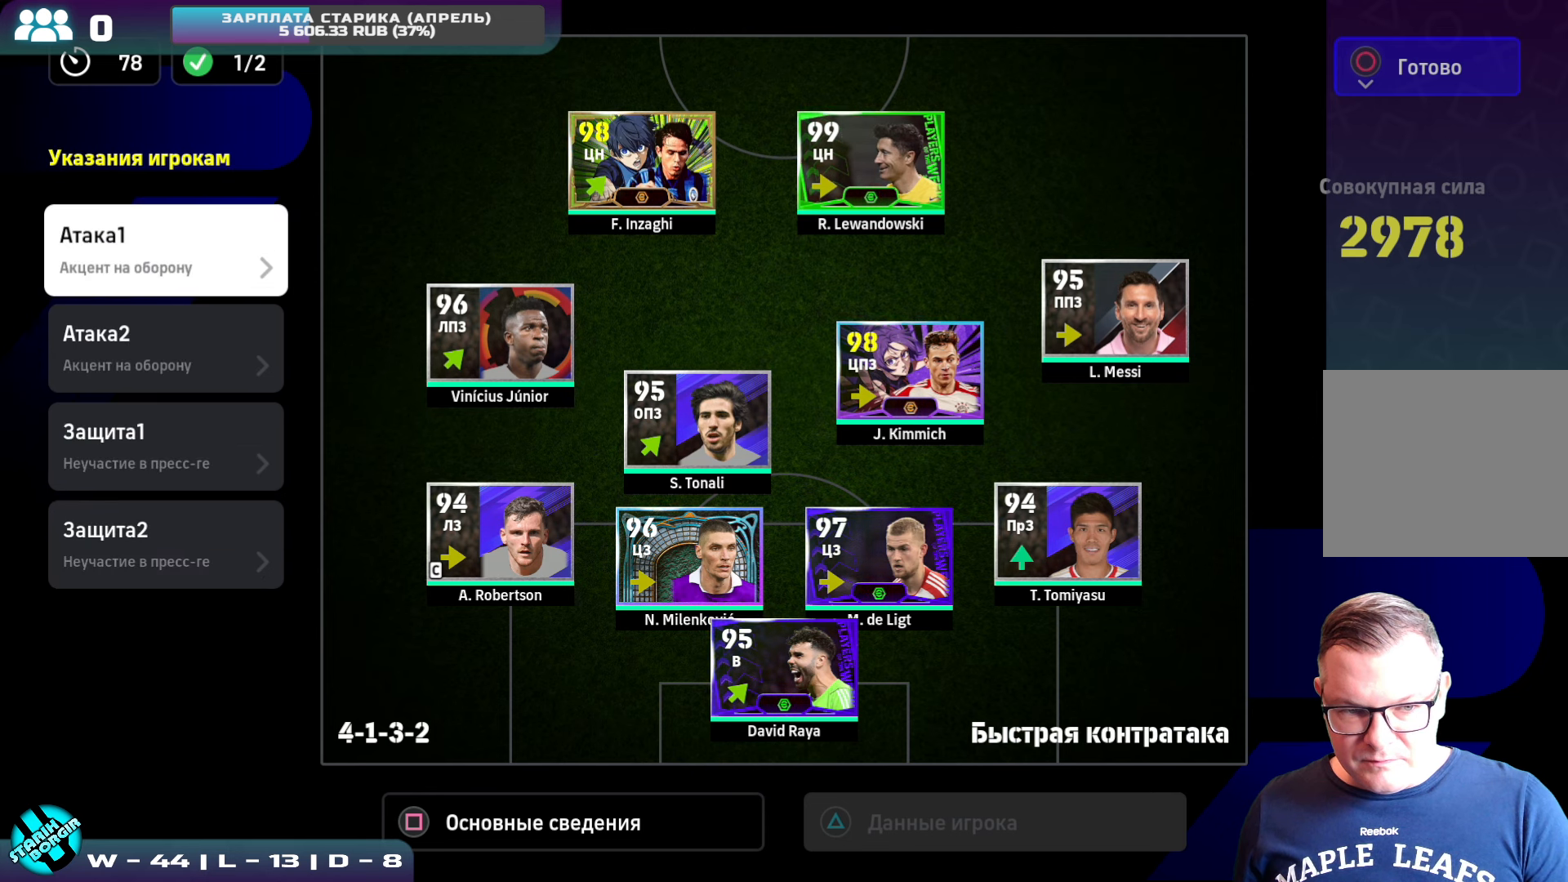
{"buttons": [], "left_stick": "center", "events": []}
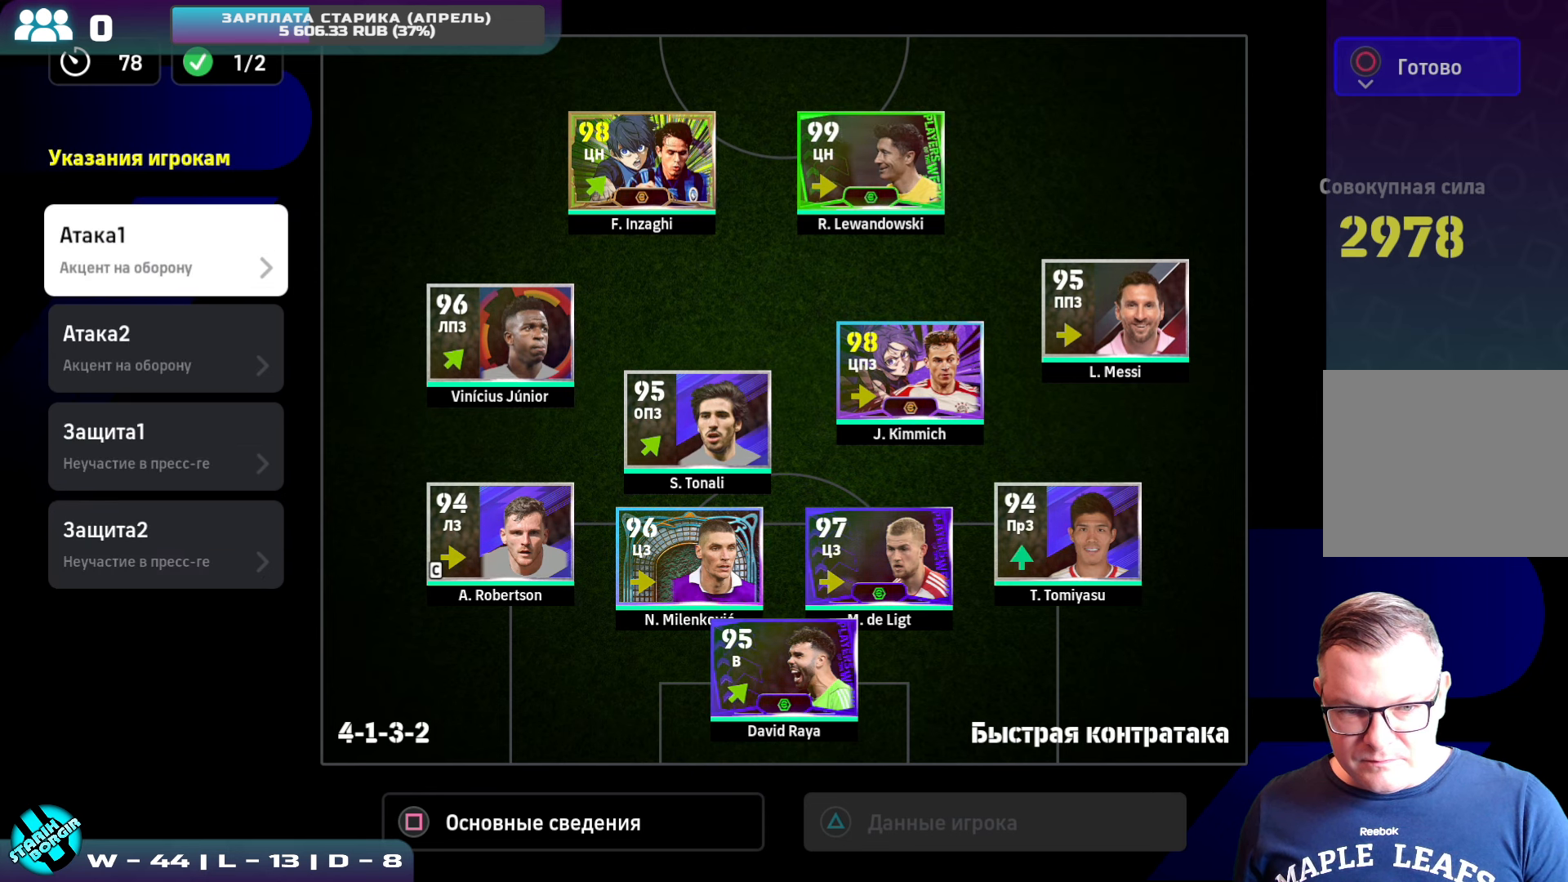
{"buttons": [], "left_stick": "center", "events": [[33, "CROSS", "down"], [150, "CROSS", "up"]]}
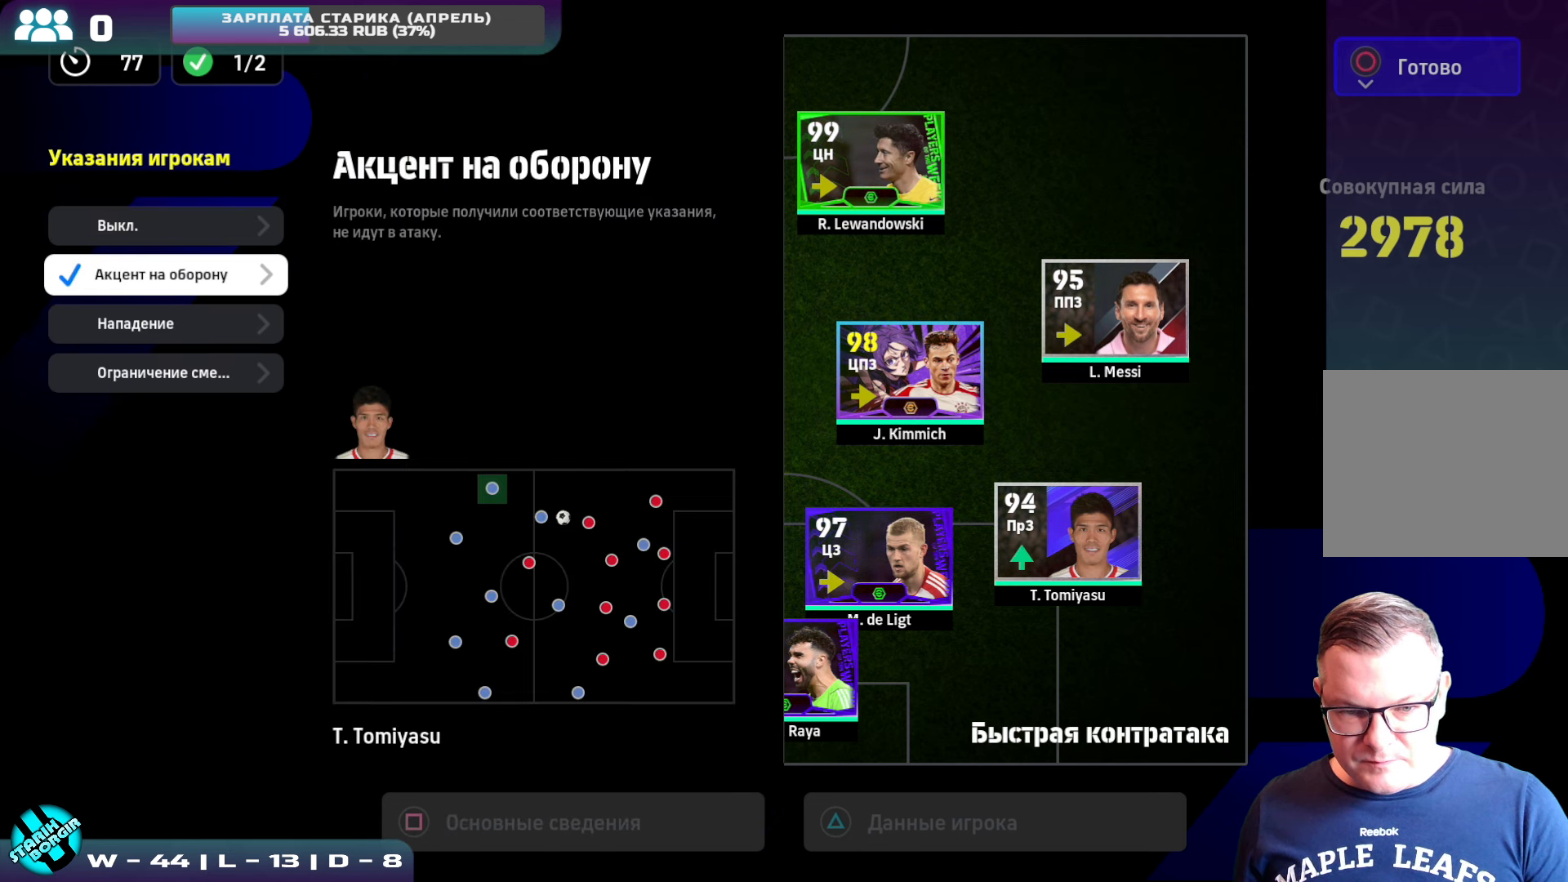
{"buttons": [], "left_stick": "center", "events": [[17, "CIRCLE", "down"], [117, "CIRCLE", "up"], [183, "DPAD_DOWN", "down"], [283, "DPAD_DOWN", "up"], [300, "CROSS", "down"], [417, "CROSS", "up"]]}
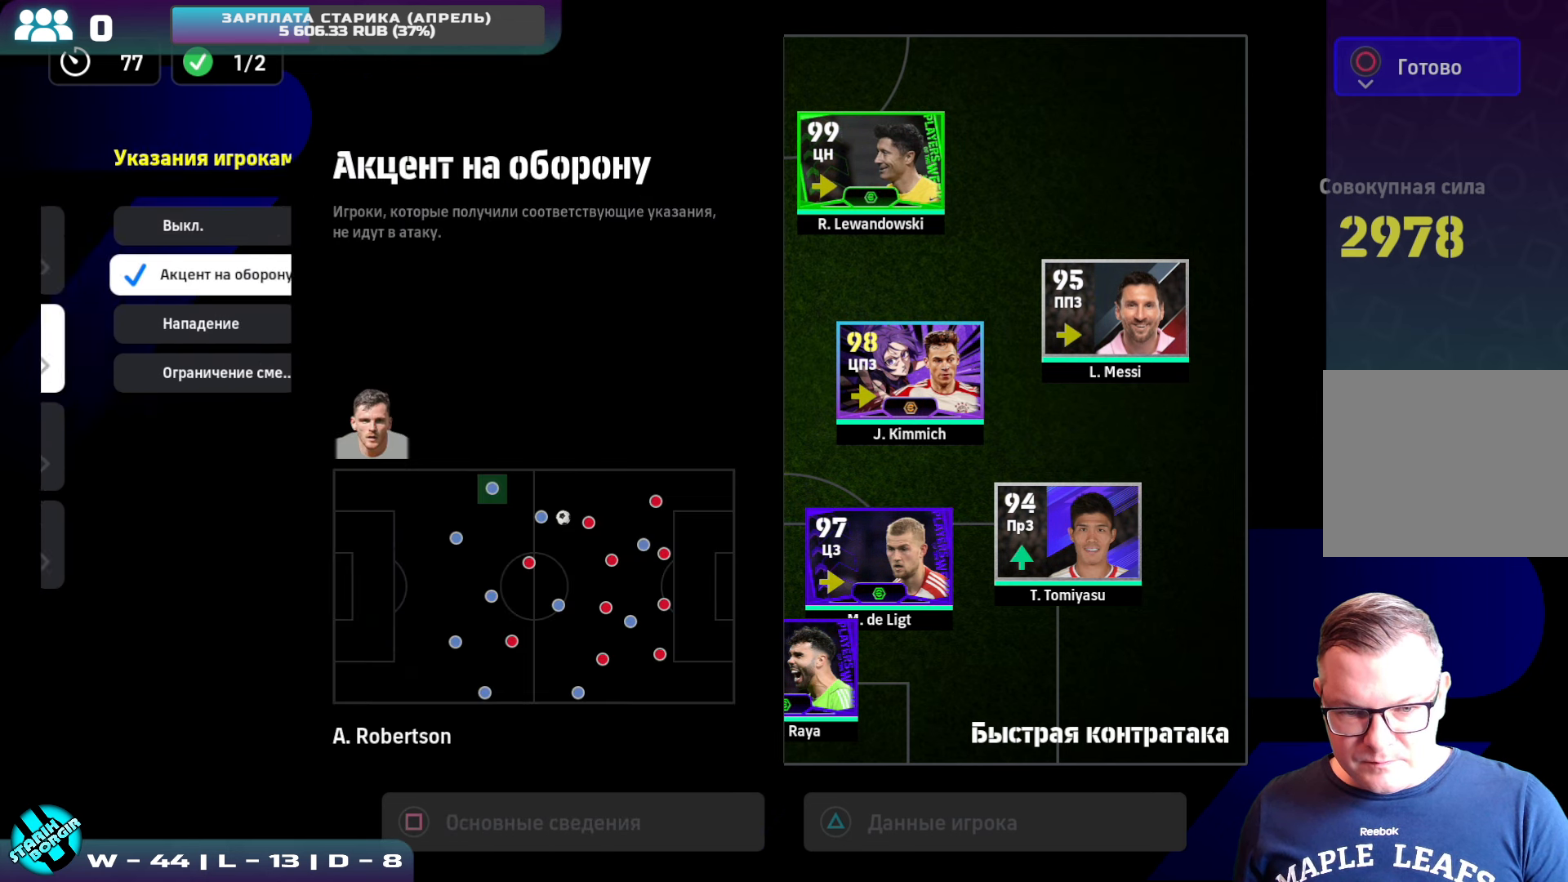
{"buttons": [], "left_stick": "center", "events": [[217, "CIRCLE", "down"], [333, "CIRCLE", "up"]]}
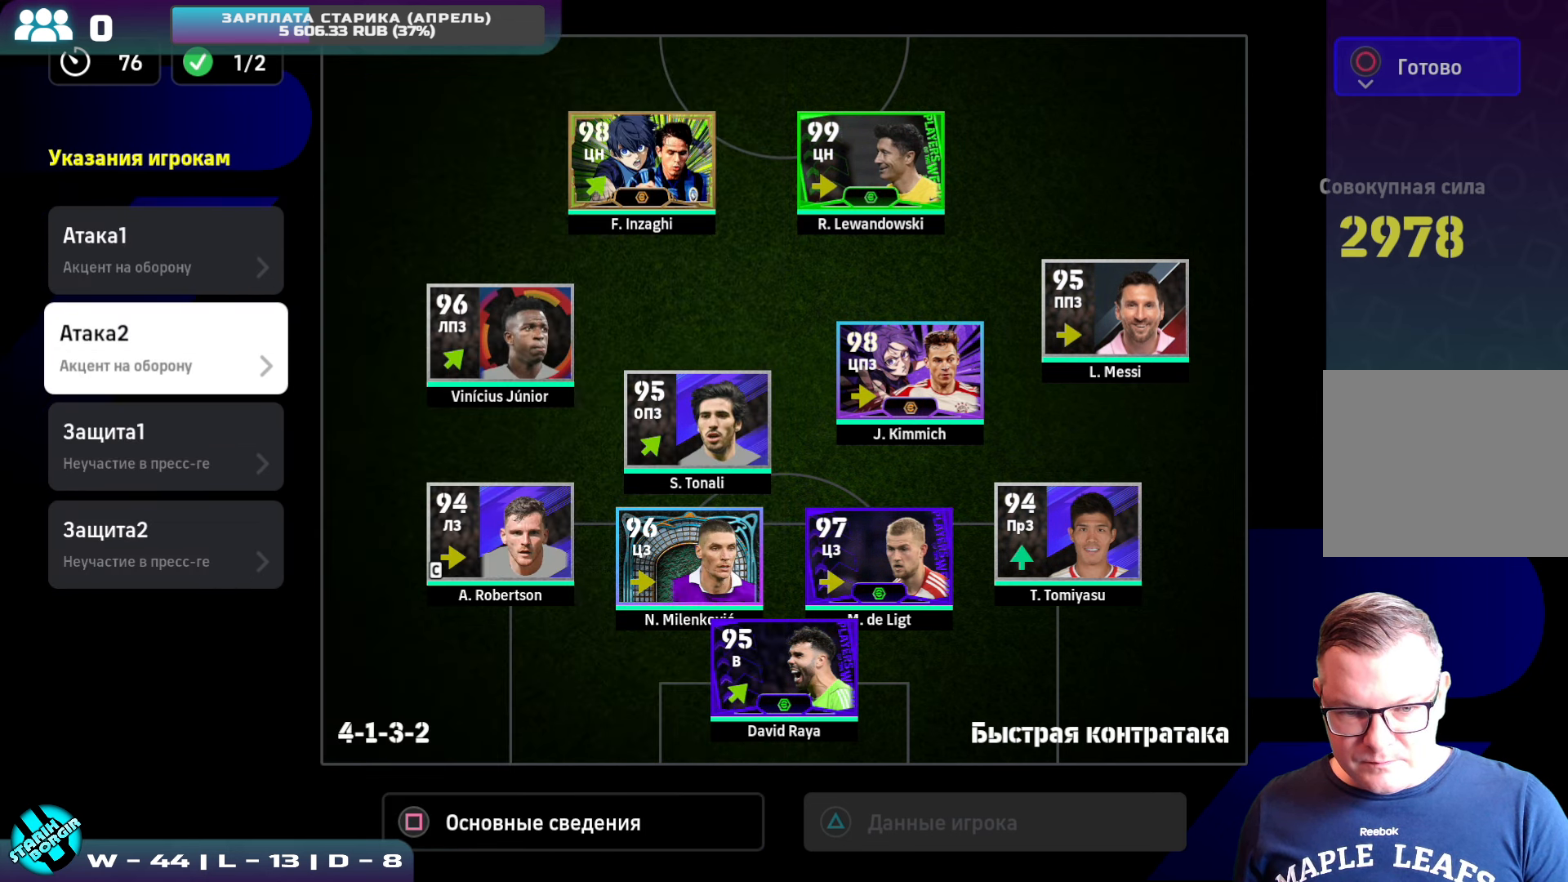
{"buttons": [], "left_stick": "center", "events": [[333, "DPAD_DOWN", "down"], [450, "DPAD_DOWN", "up"]]}
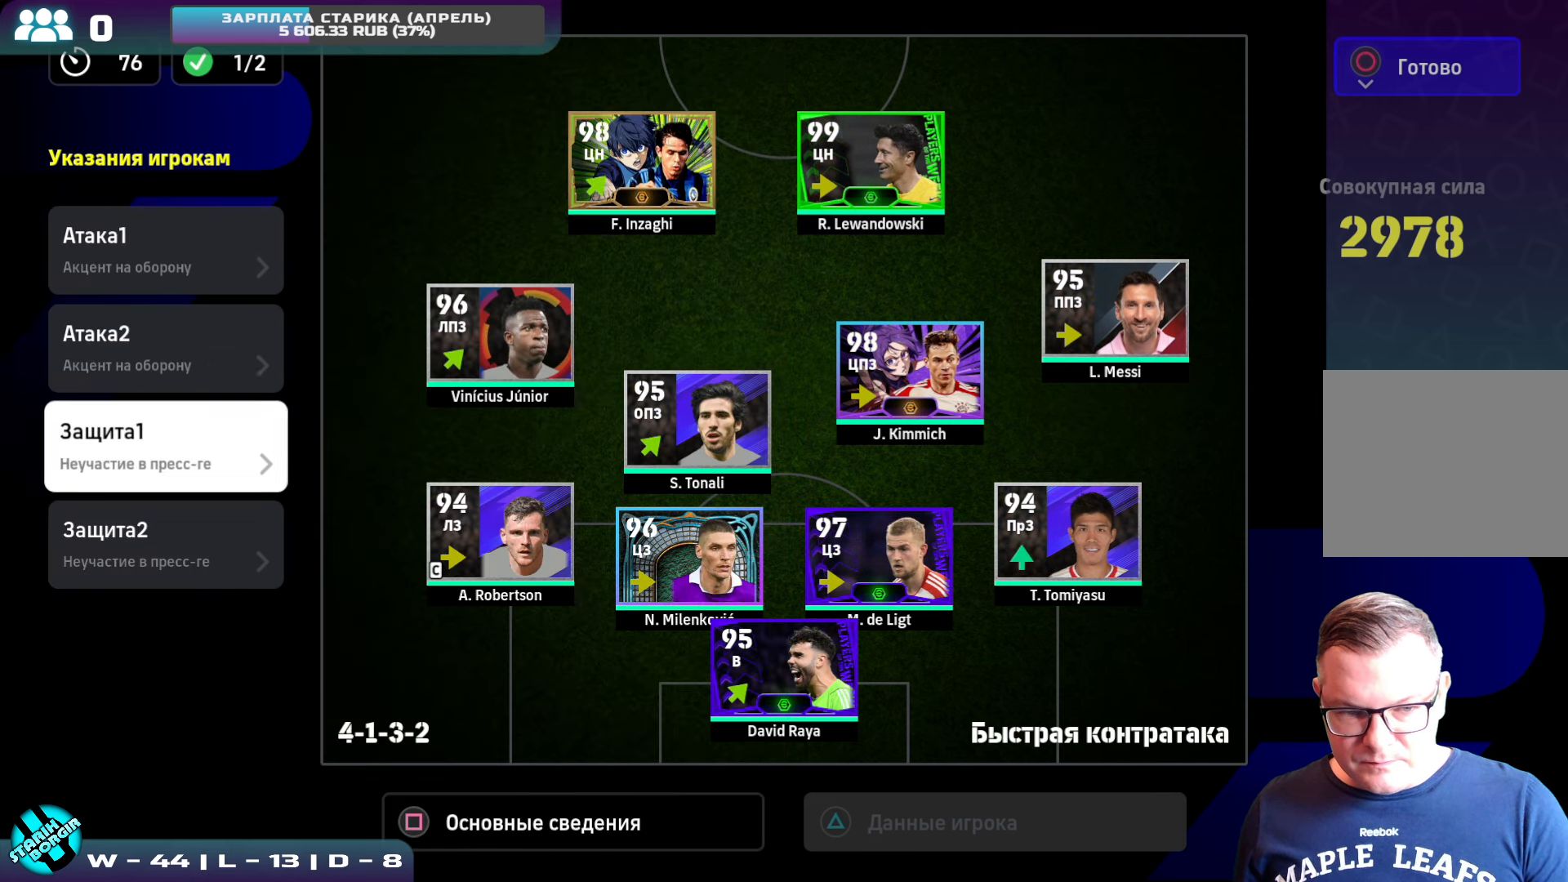
{"buttons": [], "left_stick": "center", "events": [[350, "CROSS", "down"], [483, "CROSS", "up"]]}
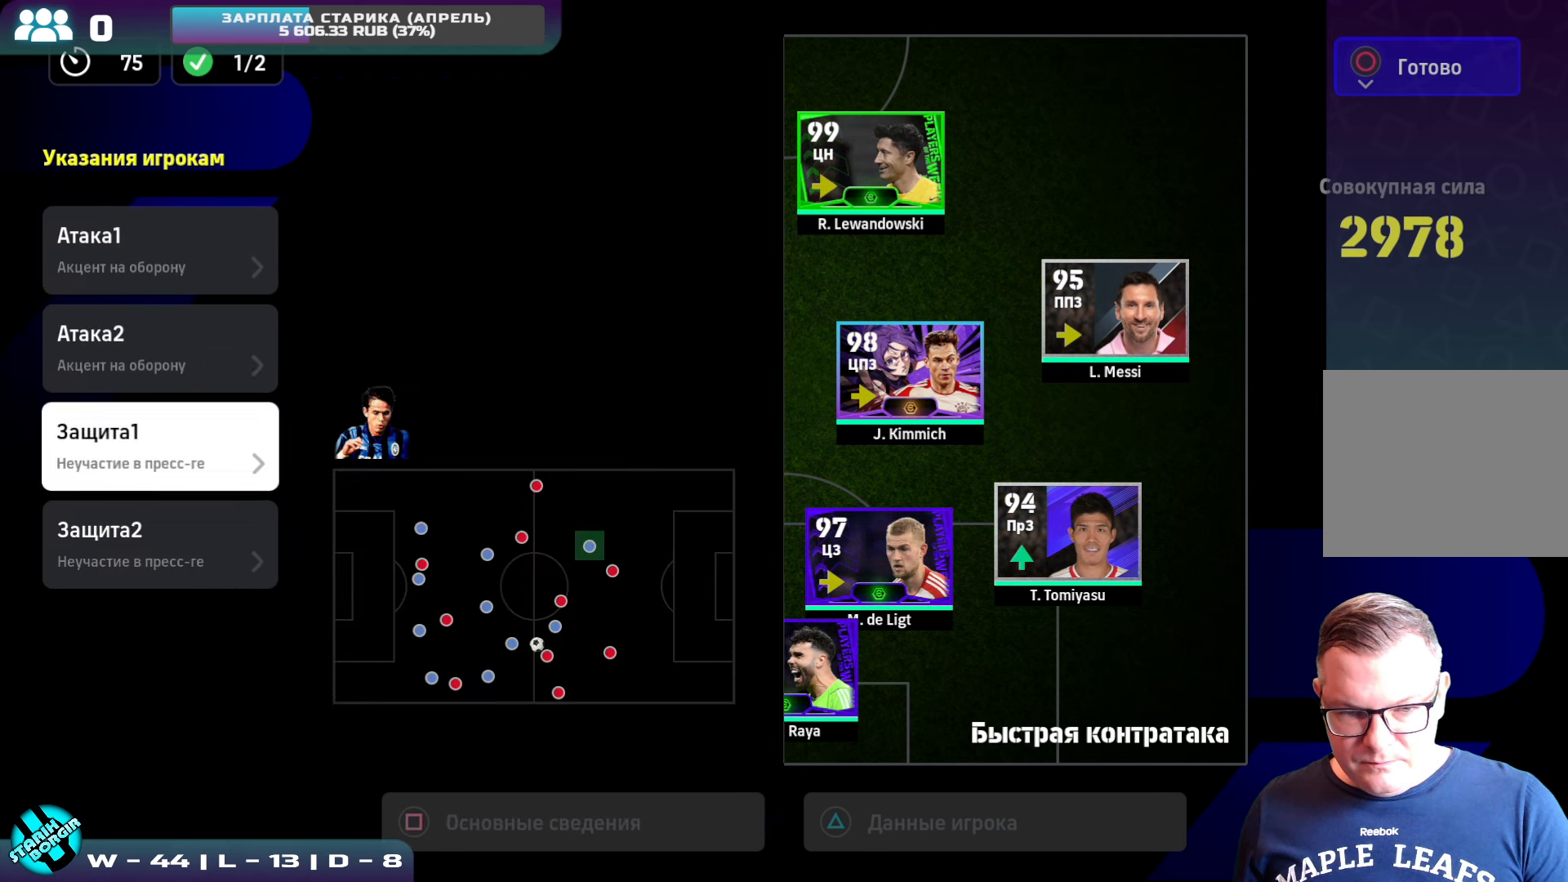
{"buttons": [], "left_stick": "center", "events": [[367, "CIRCLE", "down"], [484, "CIRCLE", "up"]]}
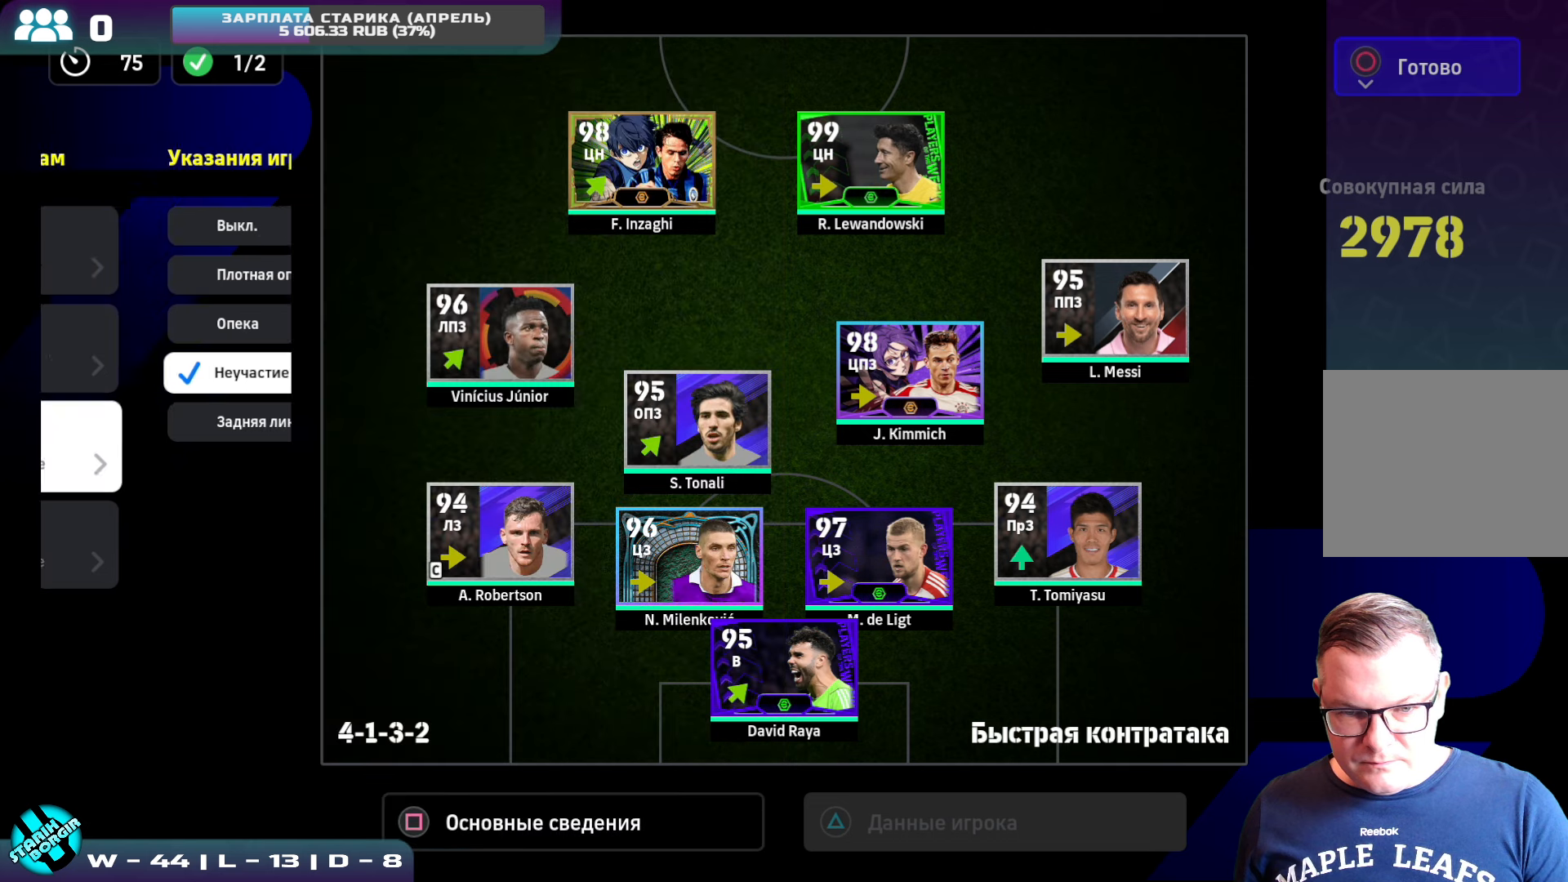
{"buttons": [], "left_stick": "center", "events": [[67, "DPAD_DOWN", "down"], [167, "CROSS", "down"], [184, "DPAD_DOWN", "up"], [267, "CROSS", "up"]]}
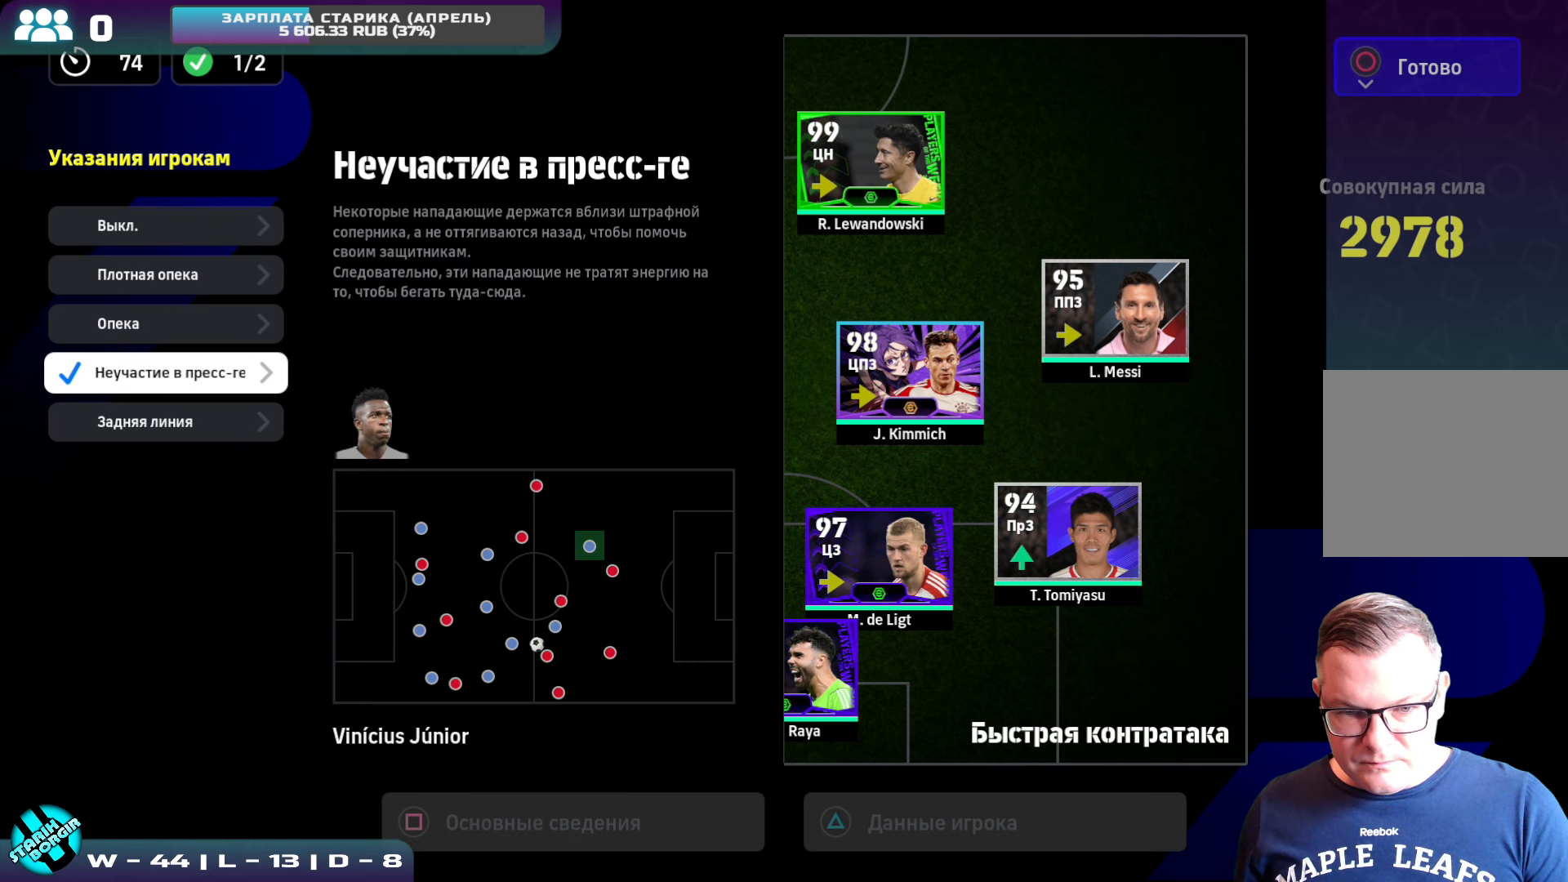
{"buttons": [], "left_stick": "center", "events": []}
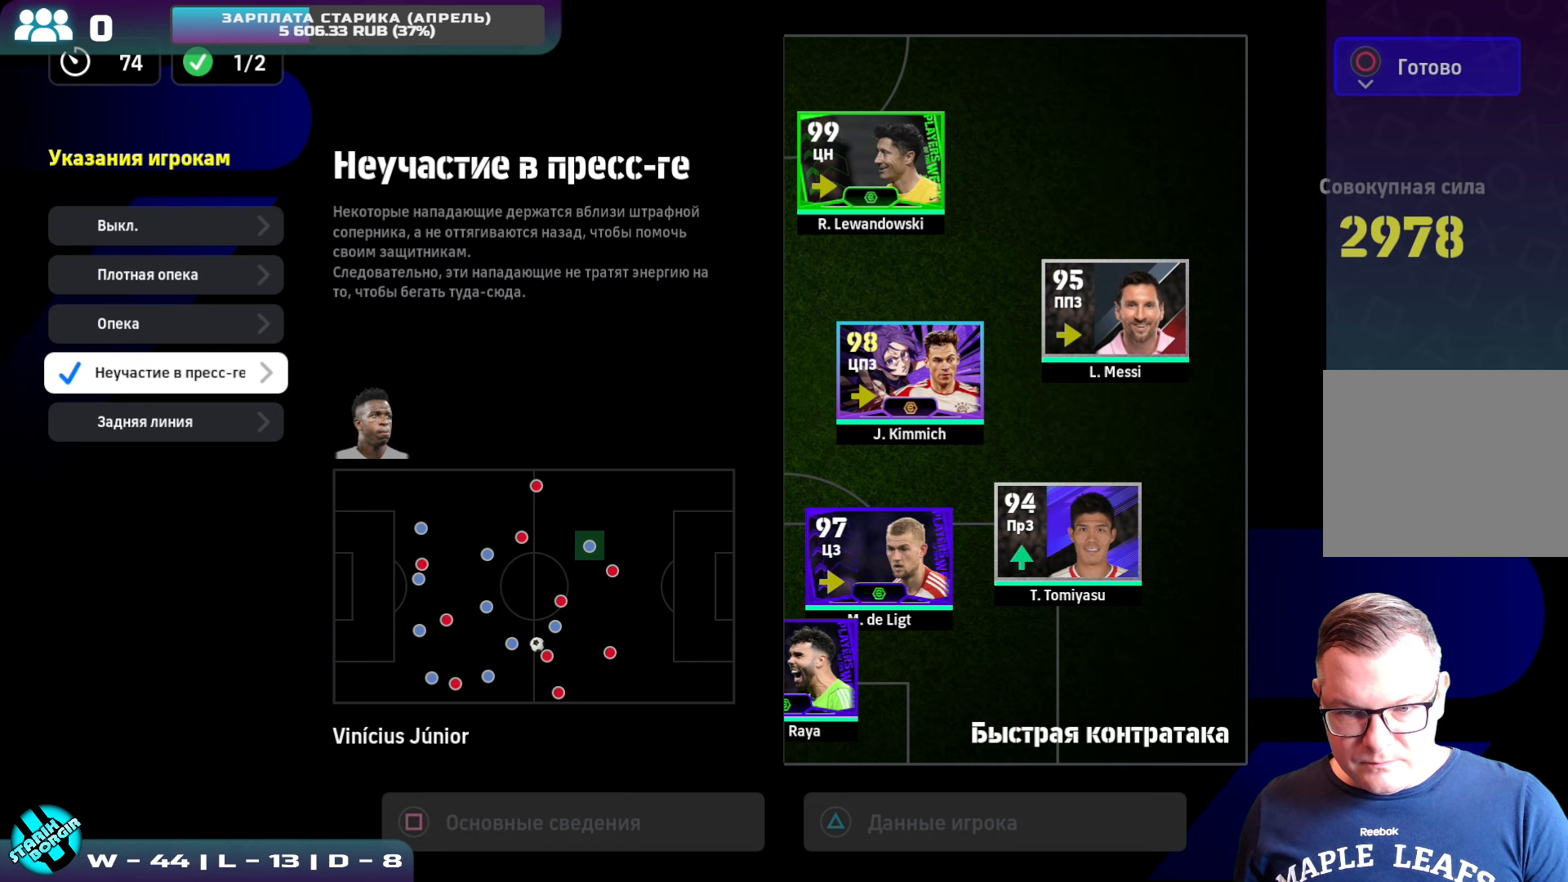
{"buttons": ["CROSS"], "left_stick": "center", "events": [[17, "CIRCLE", "down"], [134, "CIRCLE", "up"], [484, "CROSS", "down"]]}
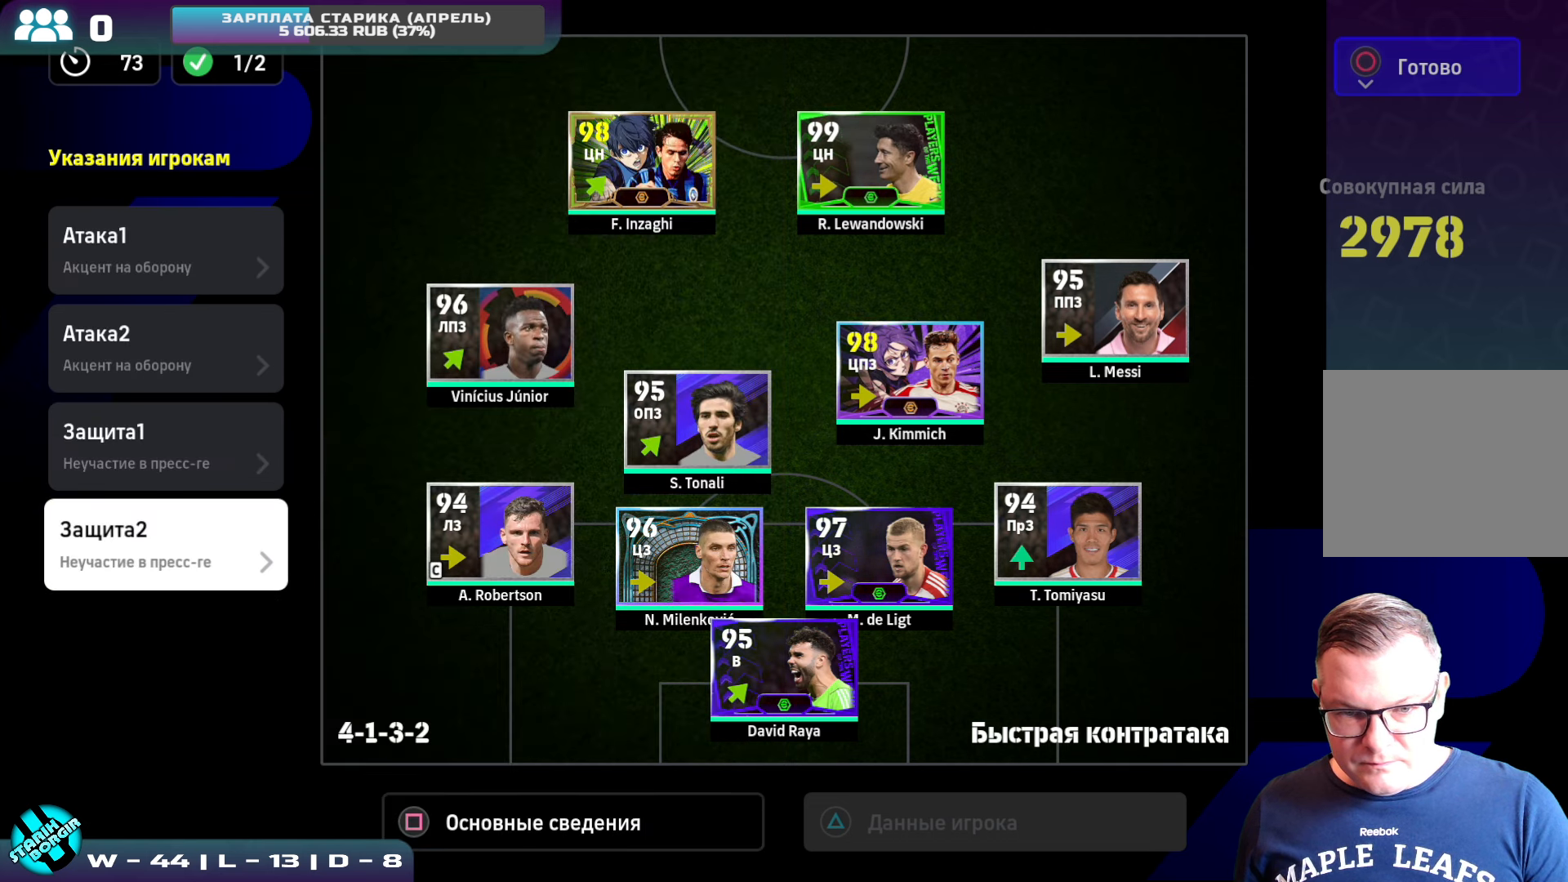
{"buttons": [], "left_stick": "center", "events": [[117, "CROSS", "up"]]}
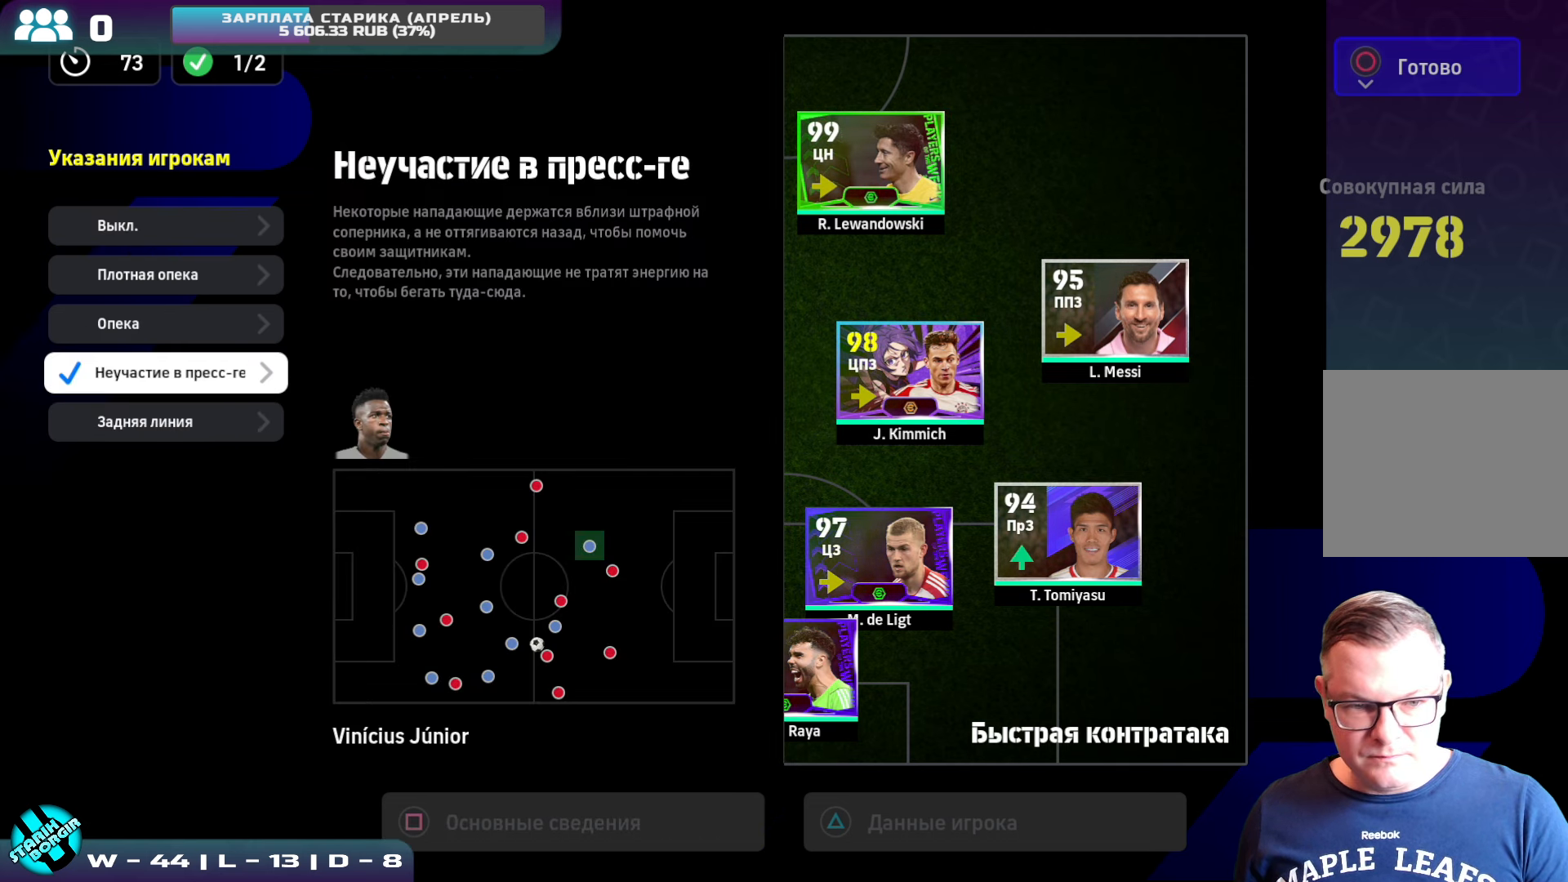
{"buttons": [], "left_stick": "center", "events": [[284, "CROSS", "down"], [400, "CROSS", "up"]]}
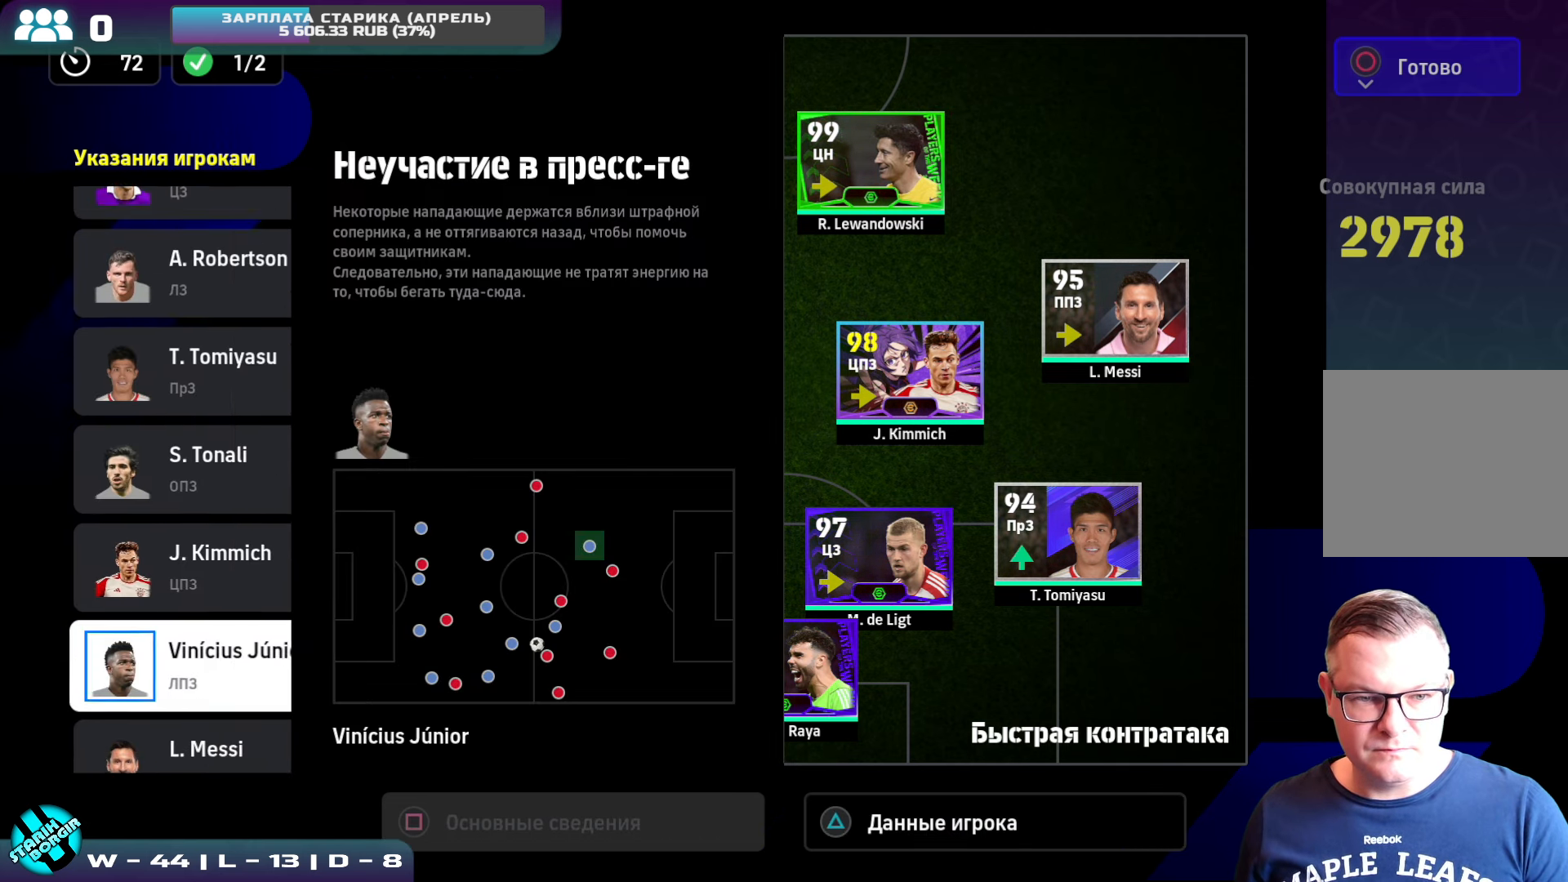
{"buttons": ["DPAD_DOWN"], "left_stick": "center", "events": [[434, "DPAD_DOWN", "down"]]}
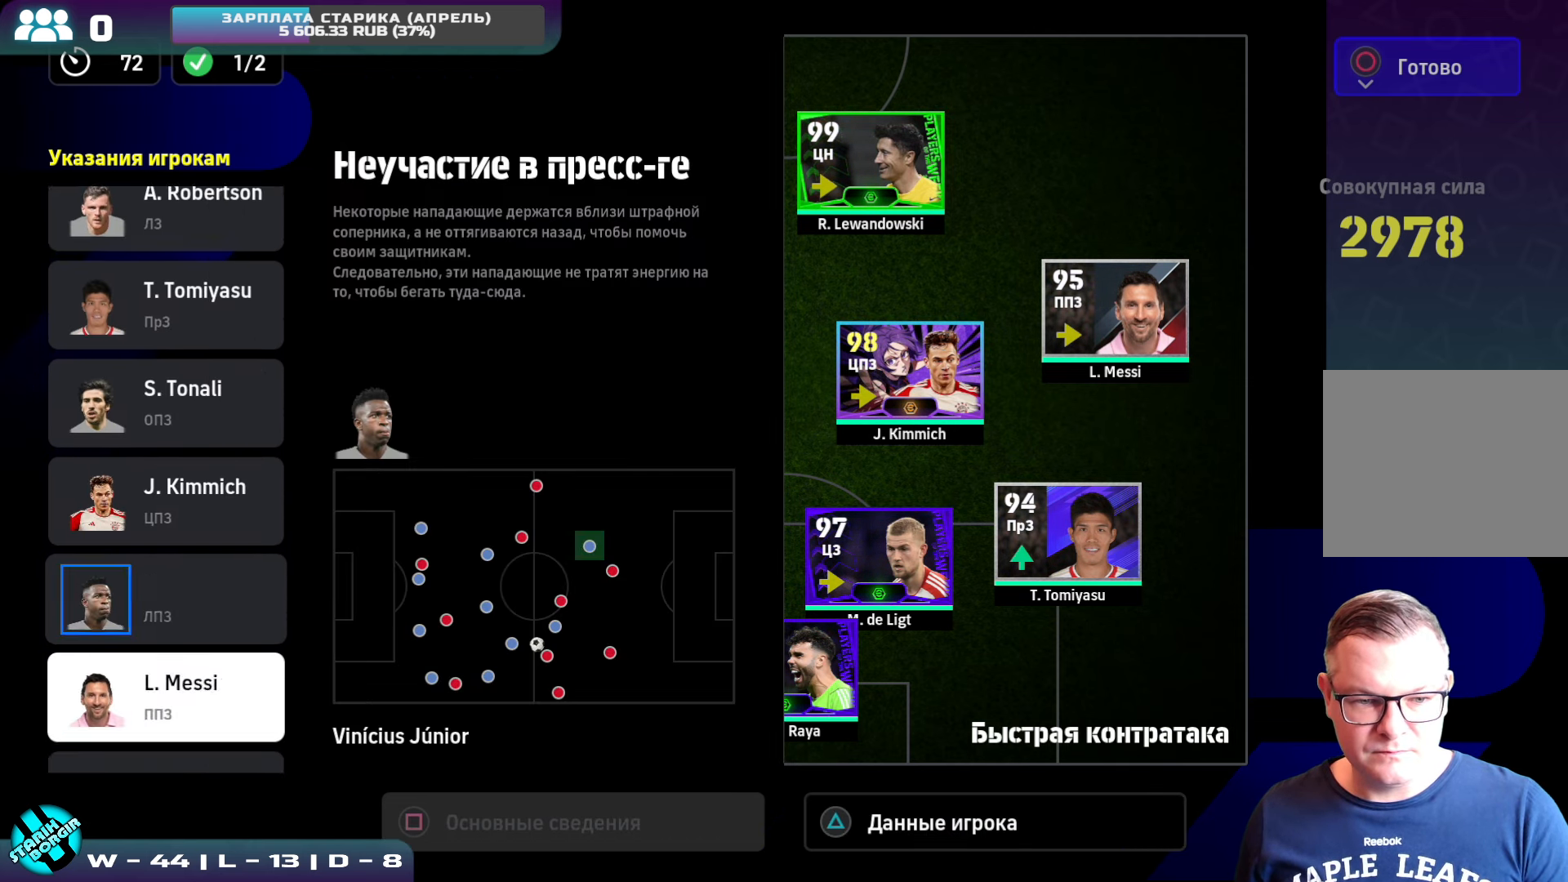
{"buttons": [], "left_stick": "center", "events": [[34, "DPAD_DOWN", "up"], [267, "DPAD_DOWN", "down"], [400, "DPAD_DOWN", "up"]]}
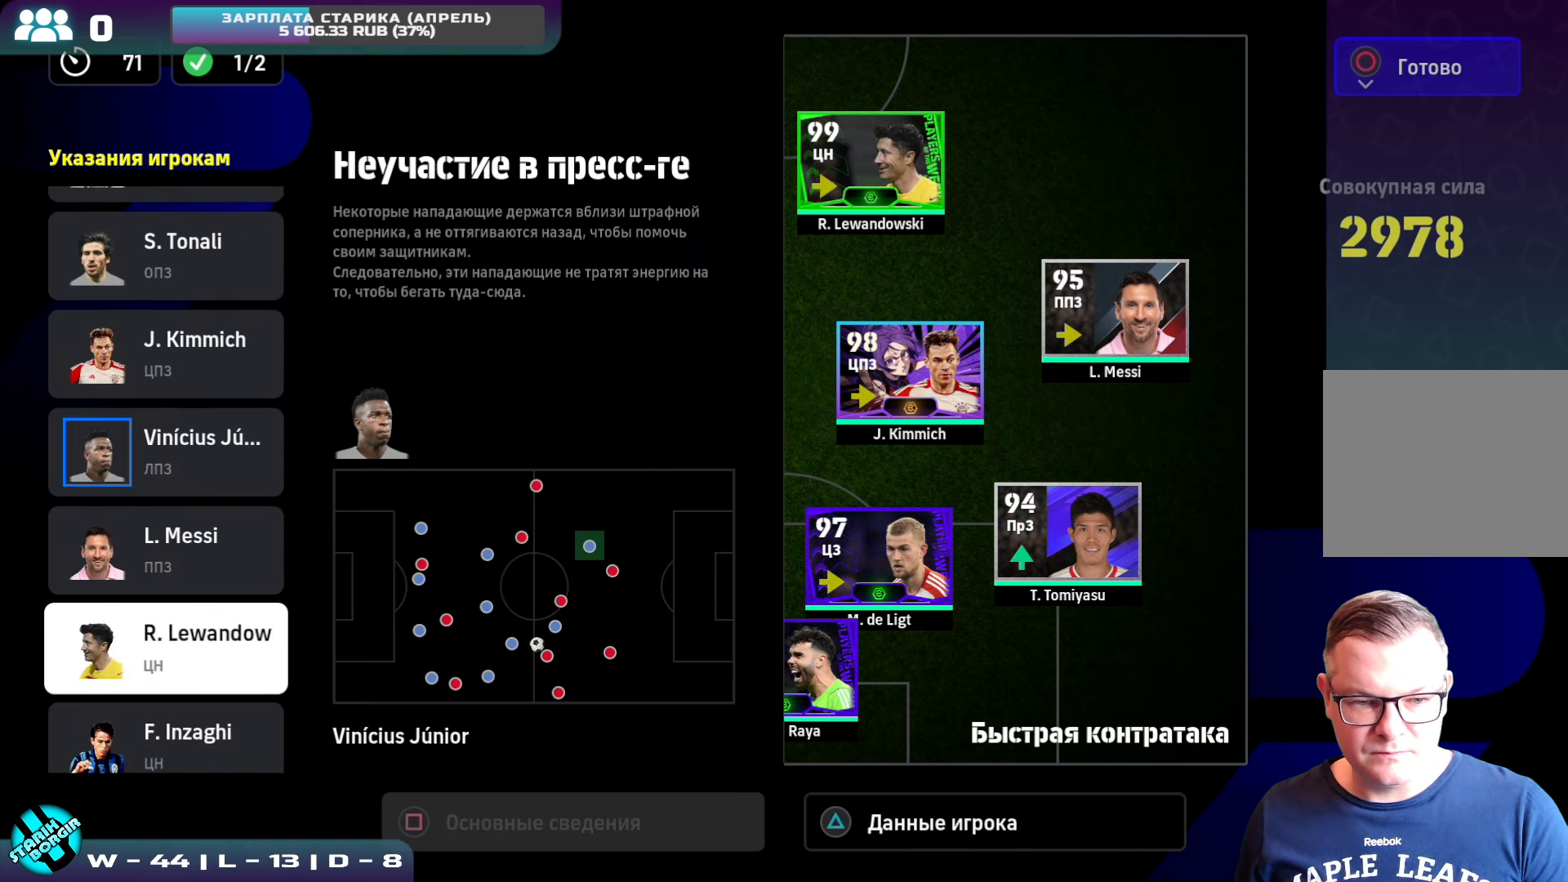
{"buttons": [], "left_stick": "center", "events": []}
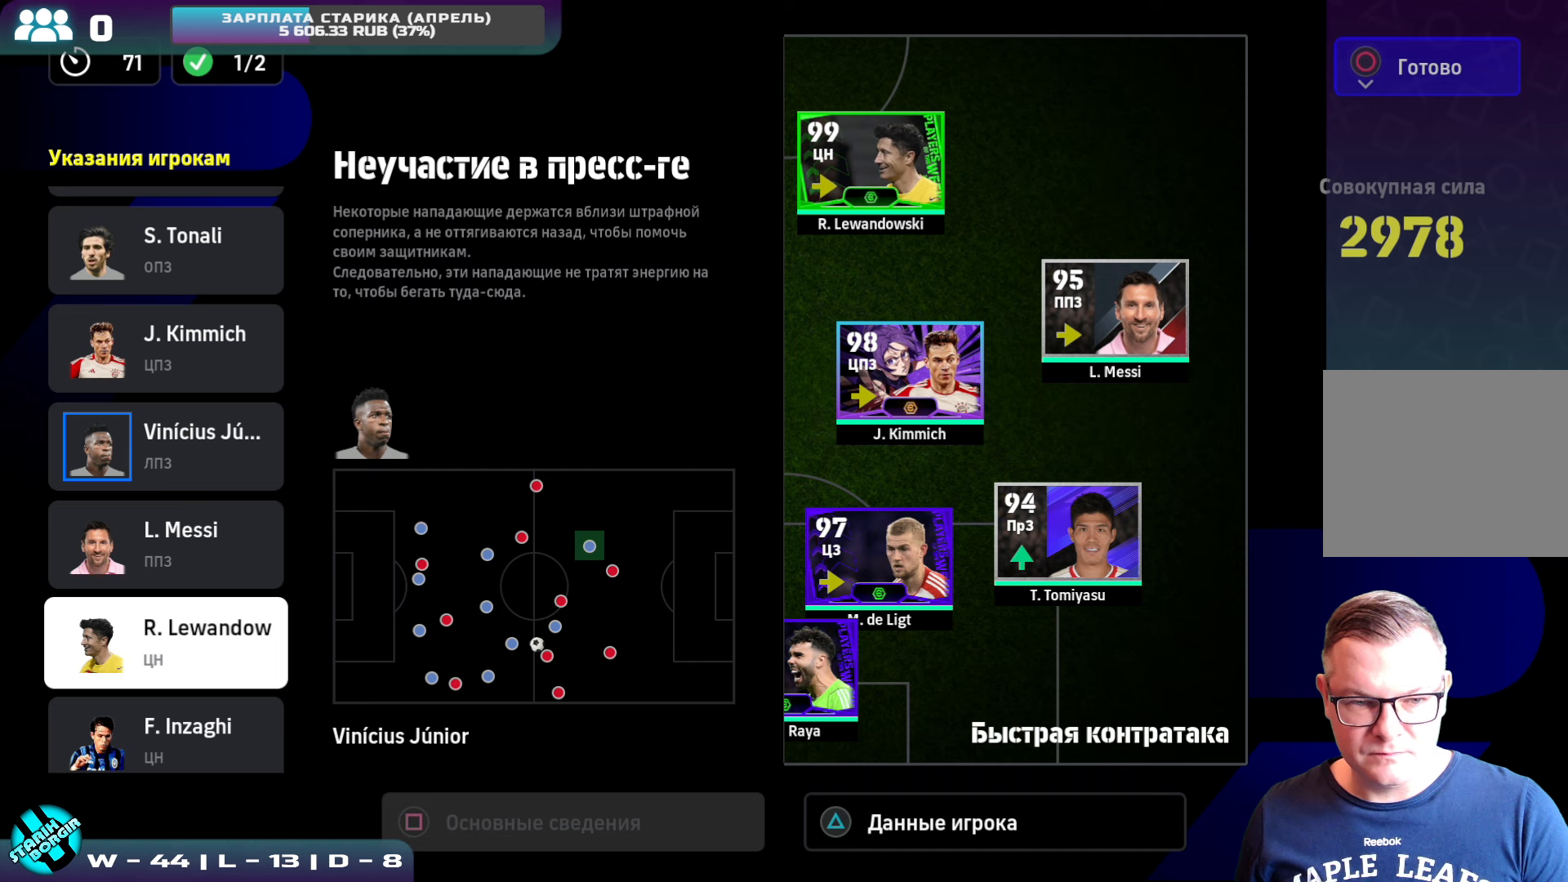
{"buttons": [], "left_stick": "center", "events": []}
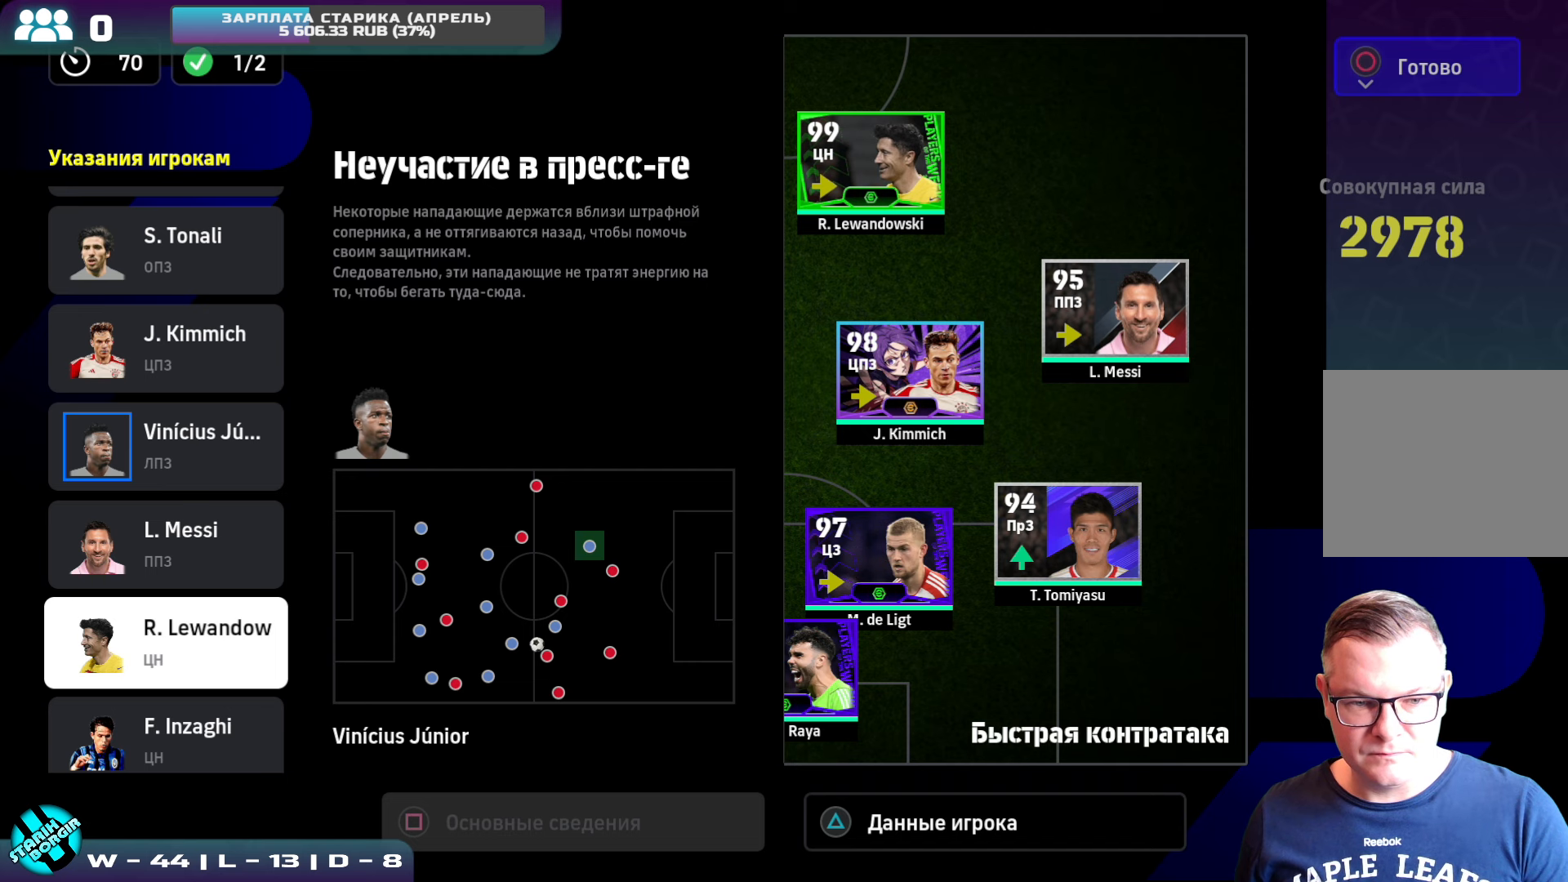
{"buttons": ["CROSS"], "left_stick": "center", "events": [[416, "CROSS", "down"]]}
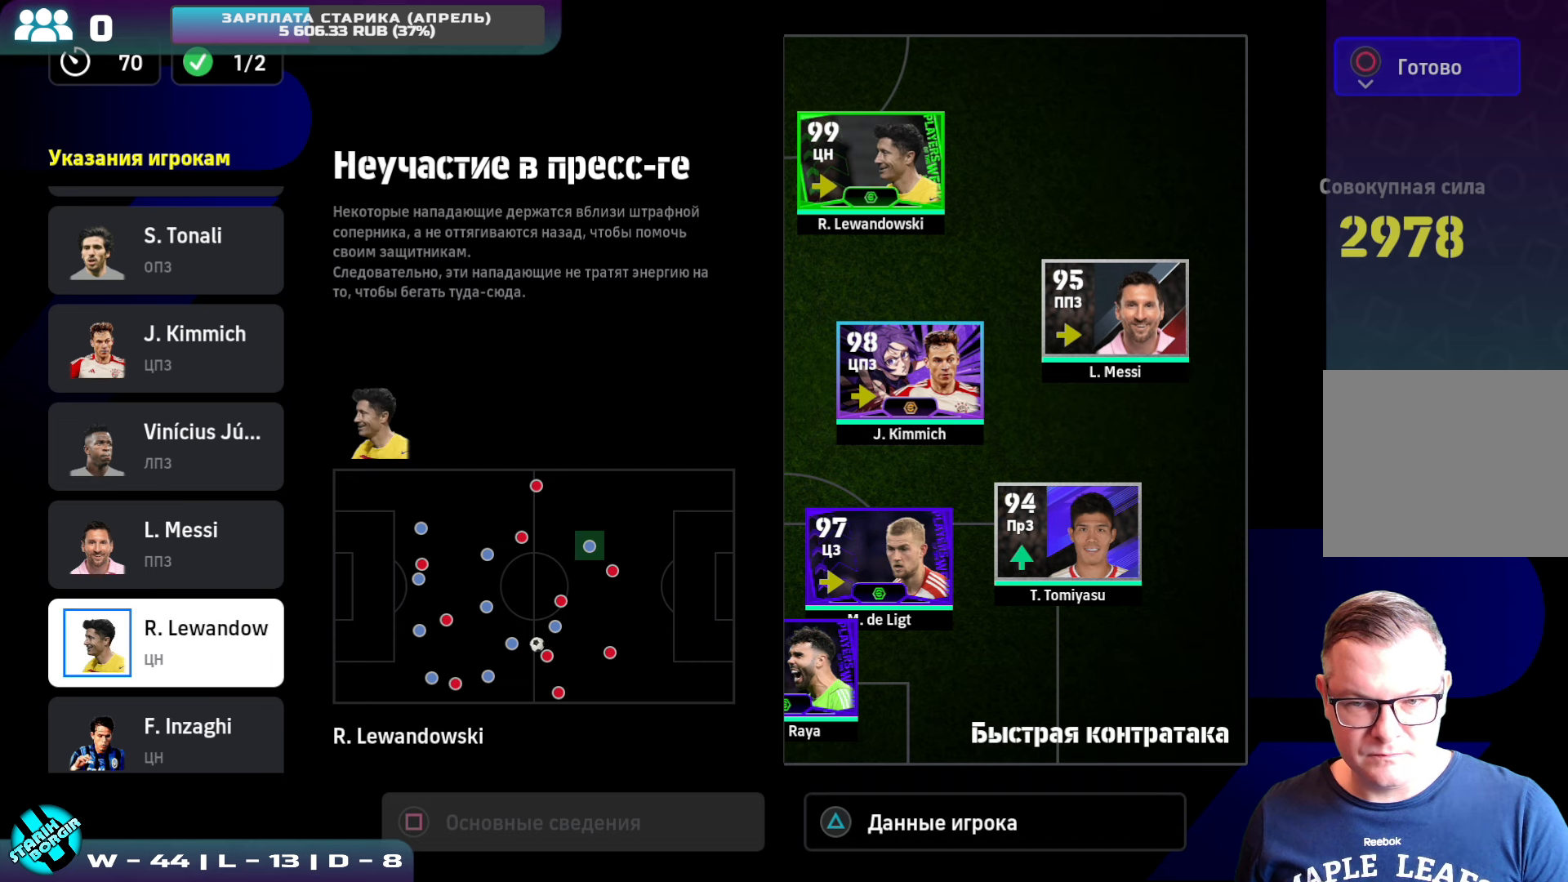
{"buttons": [], "left_stick": "center", "events": [[33, "CROSS", "up"], [183, "CIRCLE", "down"], [283, "CIRCLE", "up"], [383, "CIRCLE", "down"], [483, "CIRCLE", "up"]]}
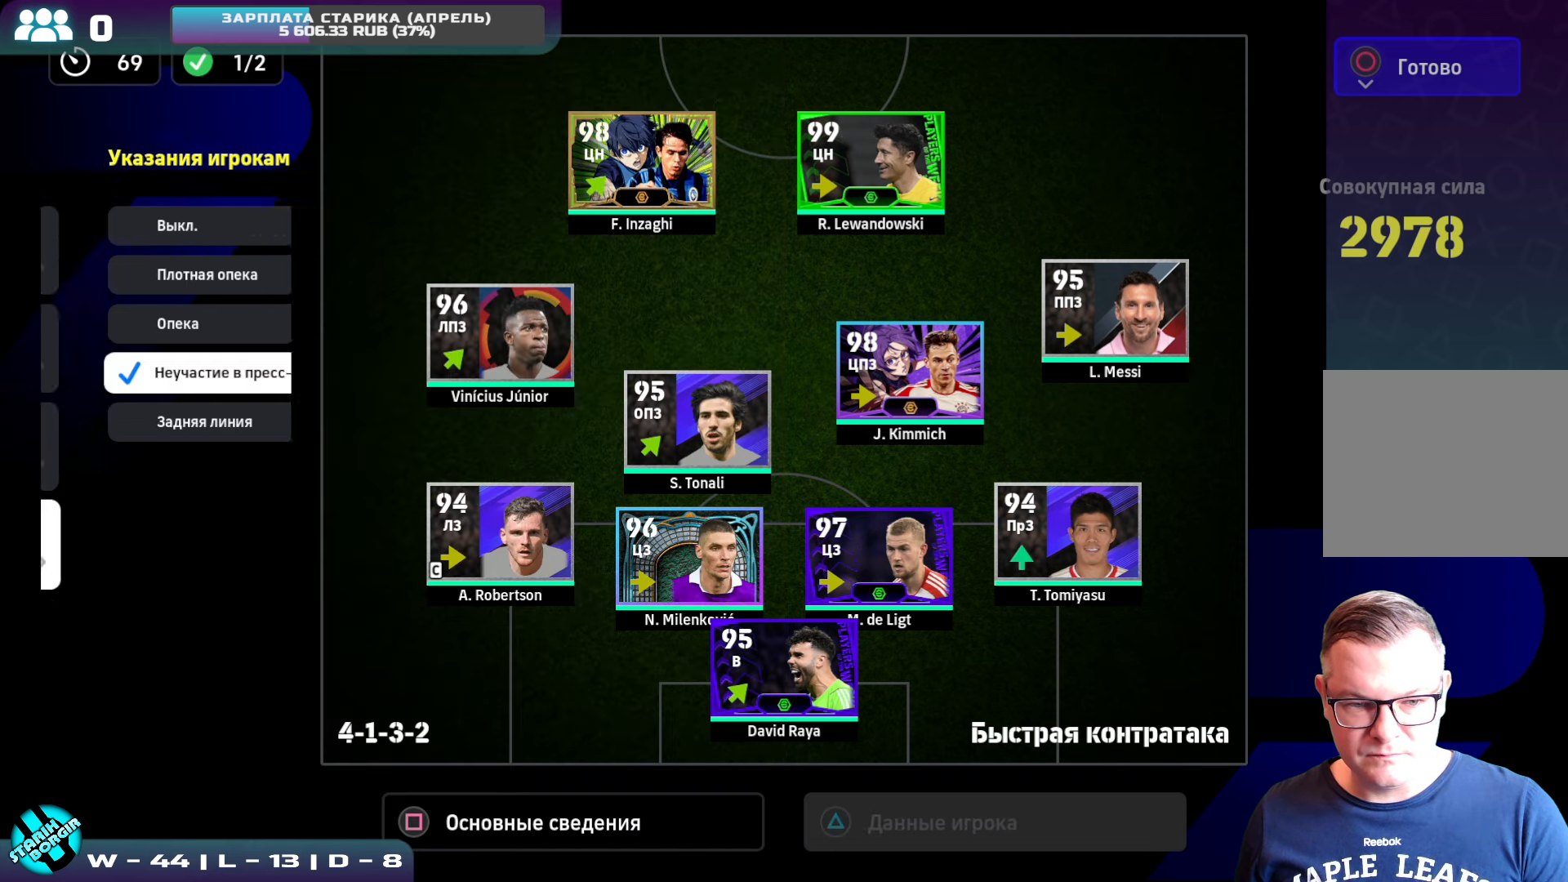
{"buttons": ["CIRCLE"], "left_stick": "center", "events": [[283, "CIRCLE", "down"], [383, "CIRCLE", "up"], [450, "CIRCLE", "down"]]}
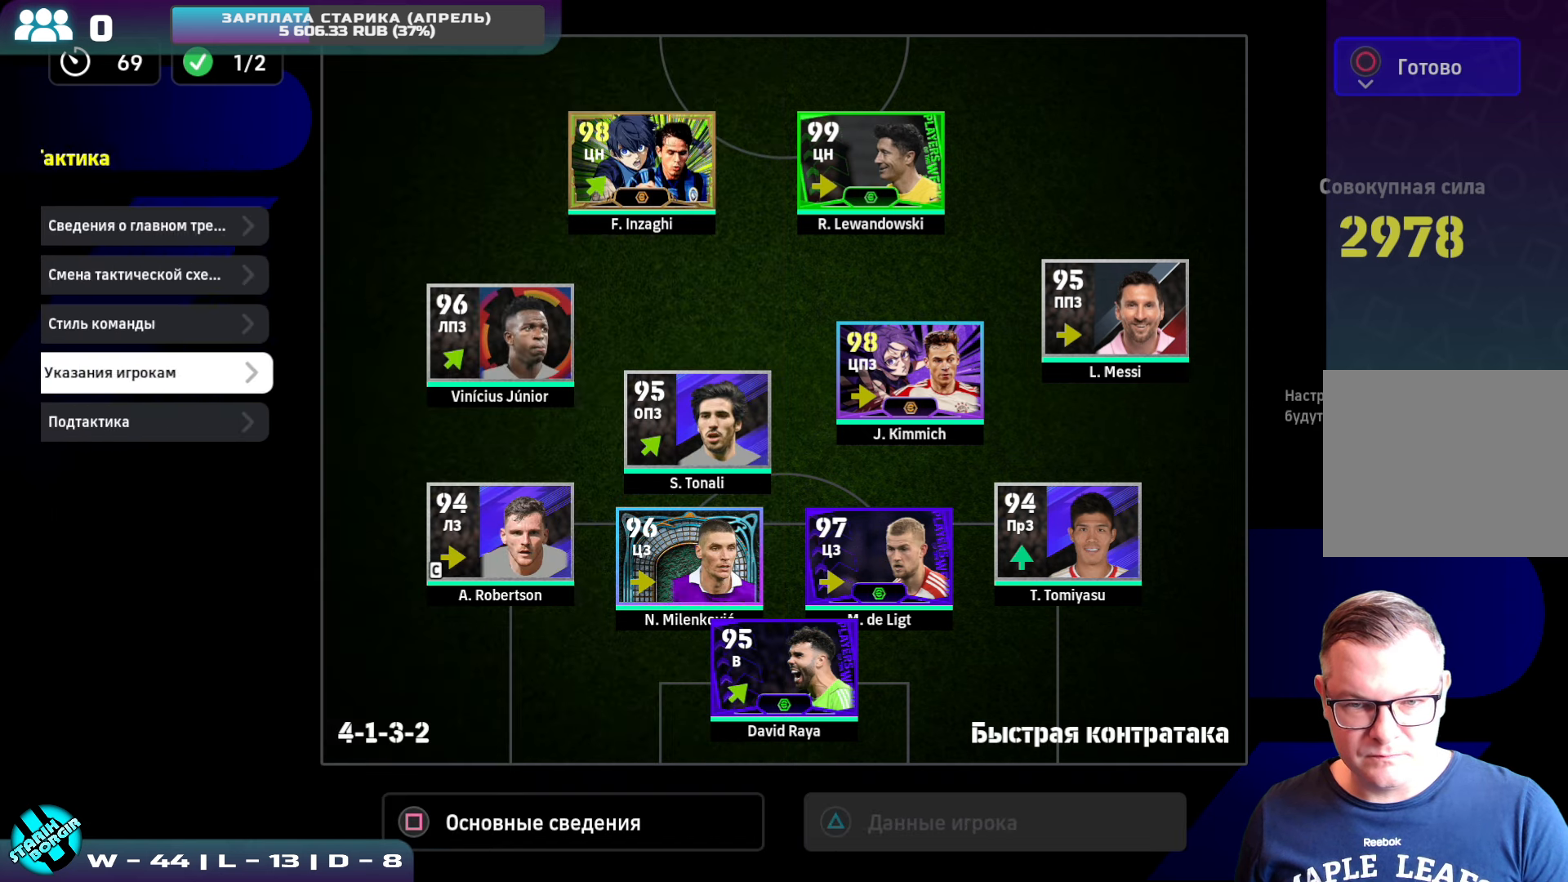
{"buttons": [], "left_stick": "center", "events": [[66, "CIRCLE", "up"]]}
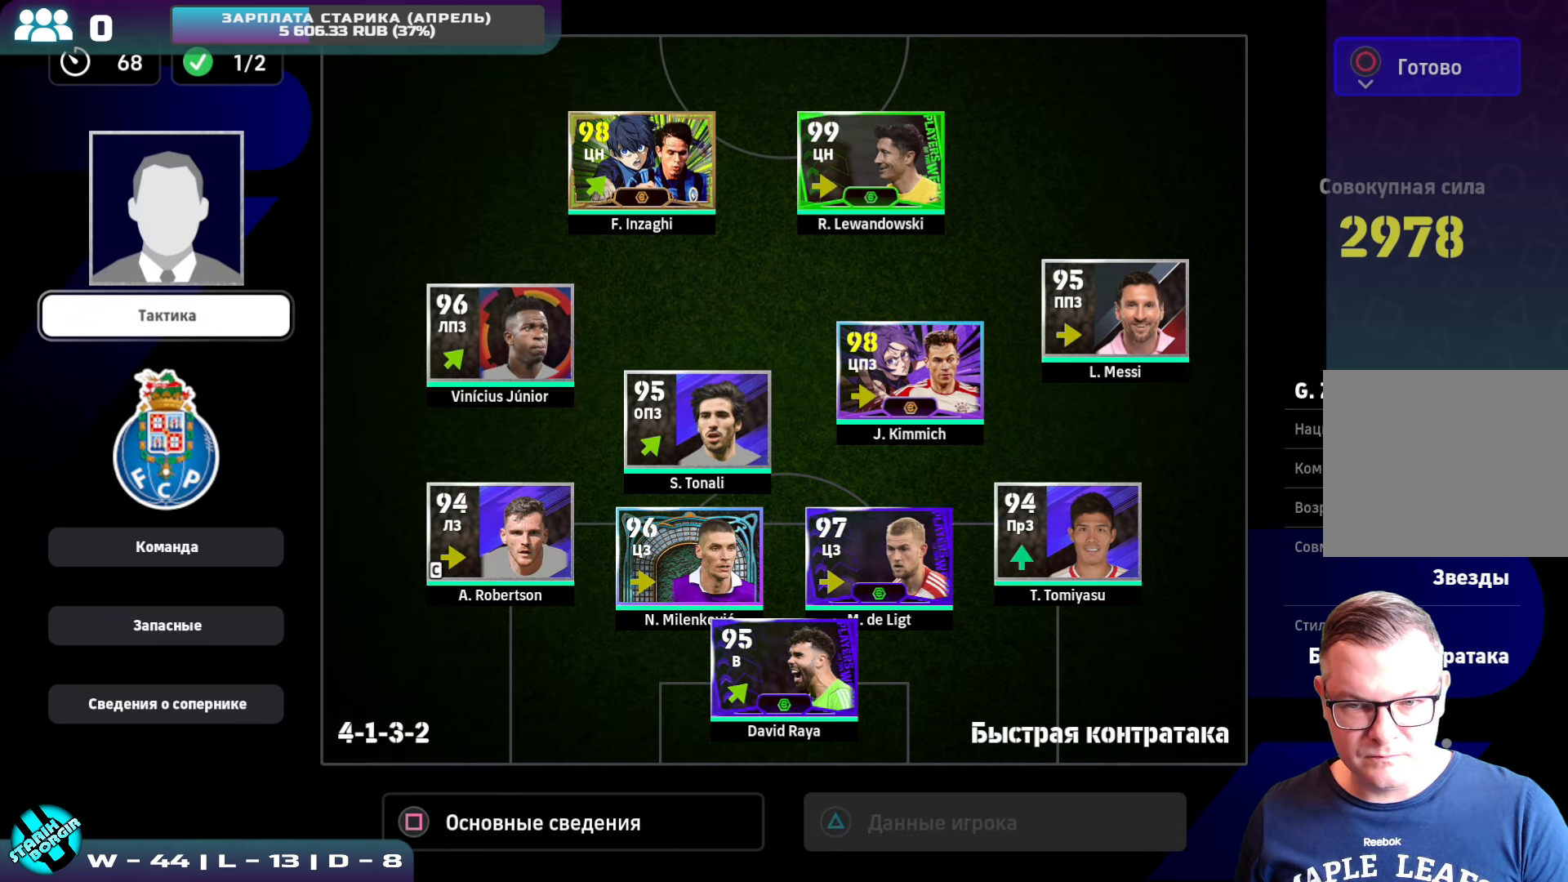
{"buttons": [], "left_stick": "center", "events": []}
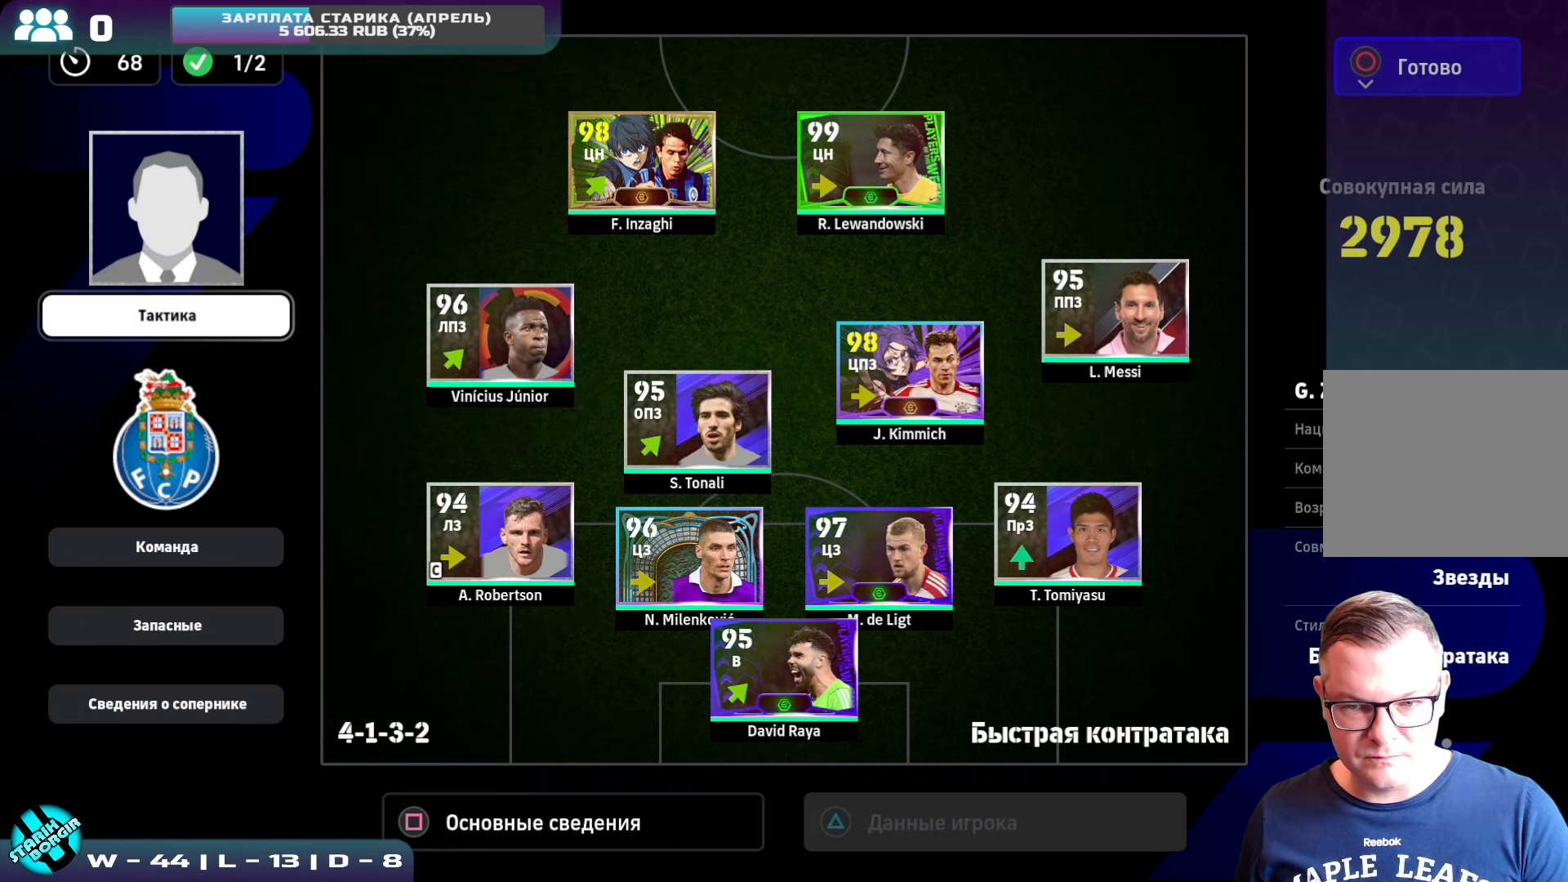
{"buttons": [], "left_stick": "center", "events": [[150, "CIRCLE", "down"], [266, "CIRCLE", "up"]]}
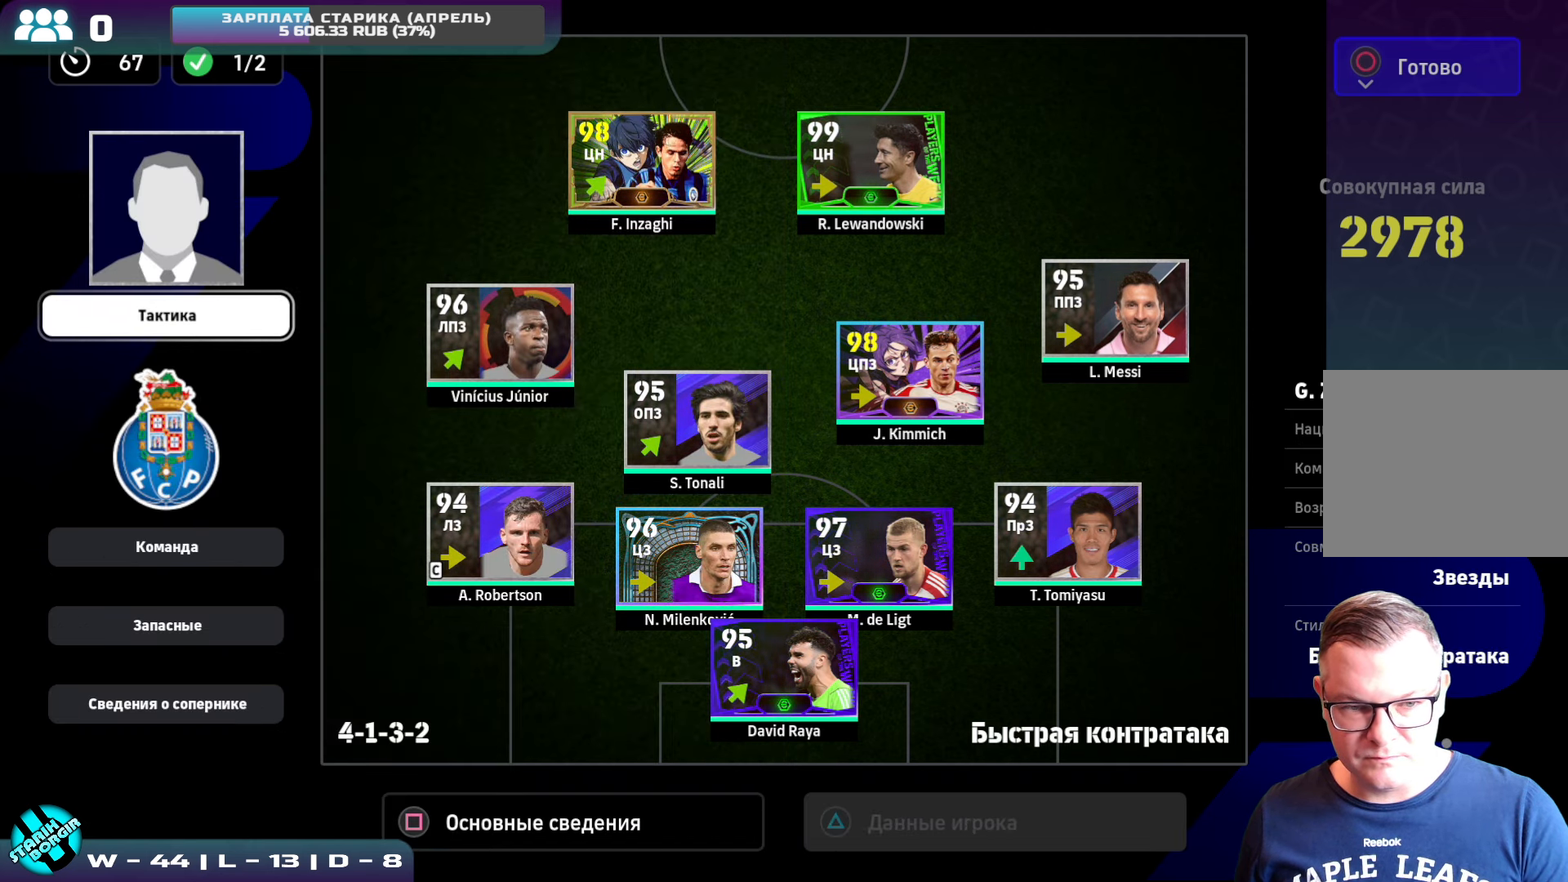
{"buttons": [], "left_stick": "center", "events": []}
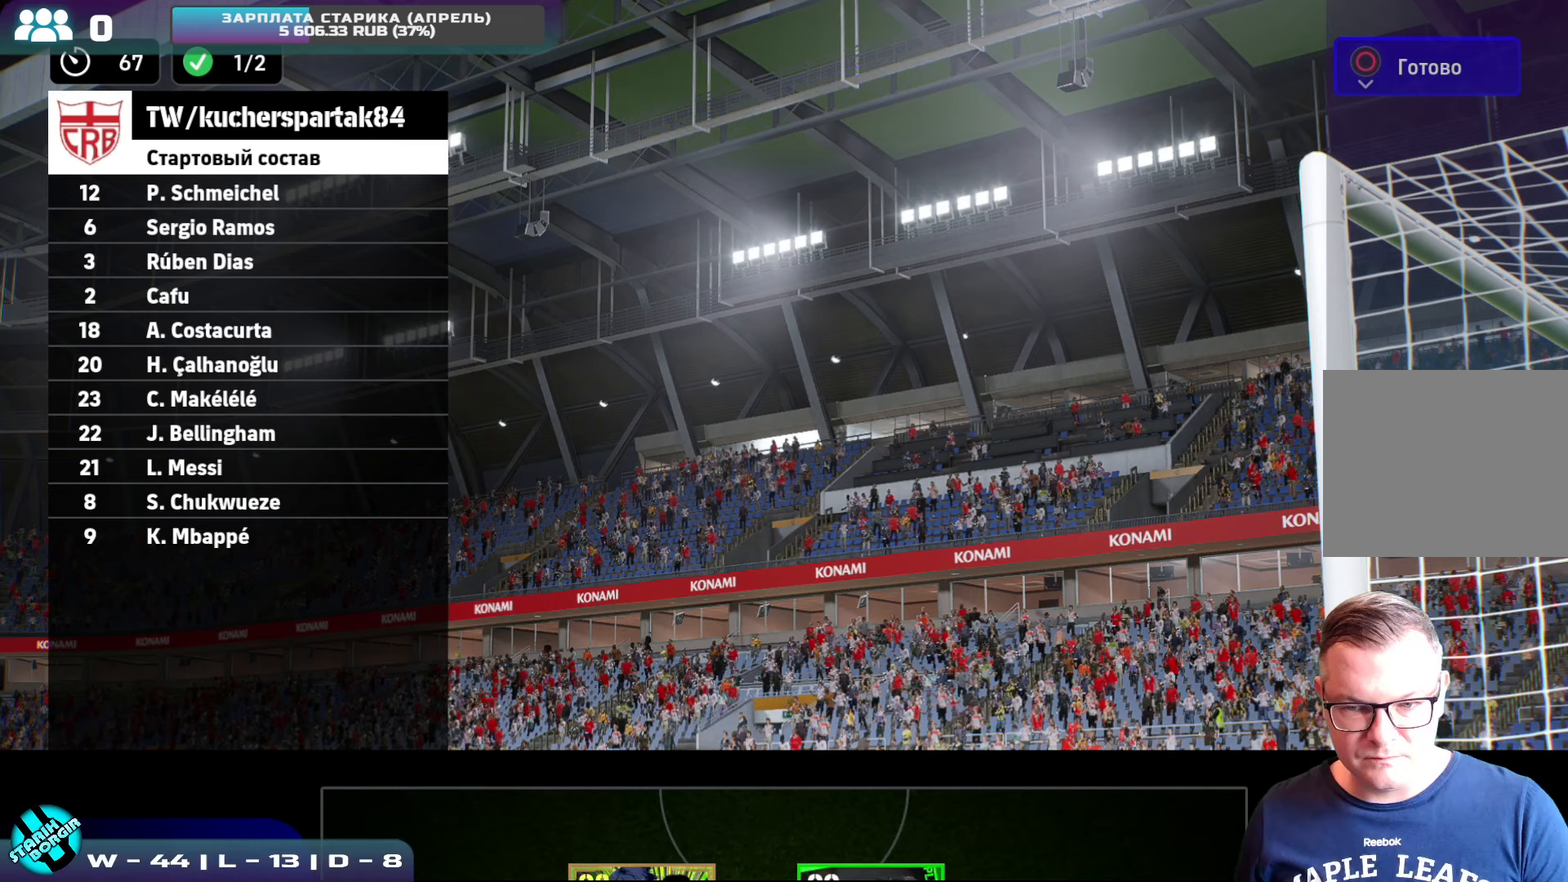
{"buttons": [], "left_stick": "center", "events": [[267, "CROSS", "down"], [350, "CROSS", "up"]]}
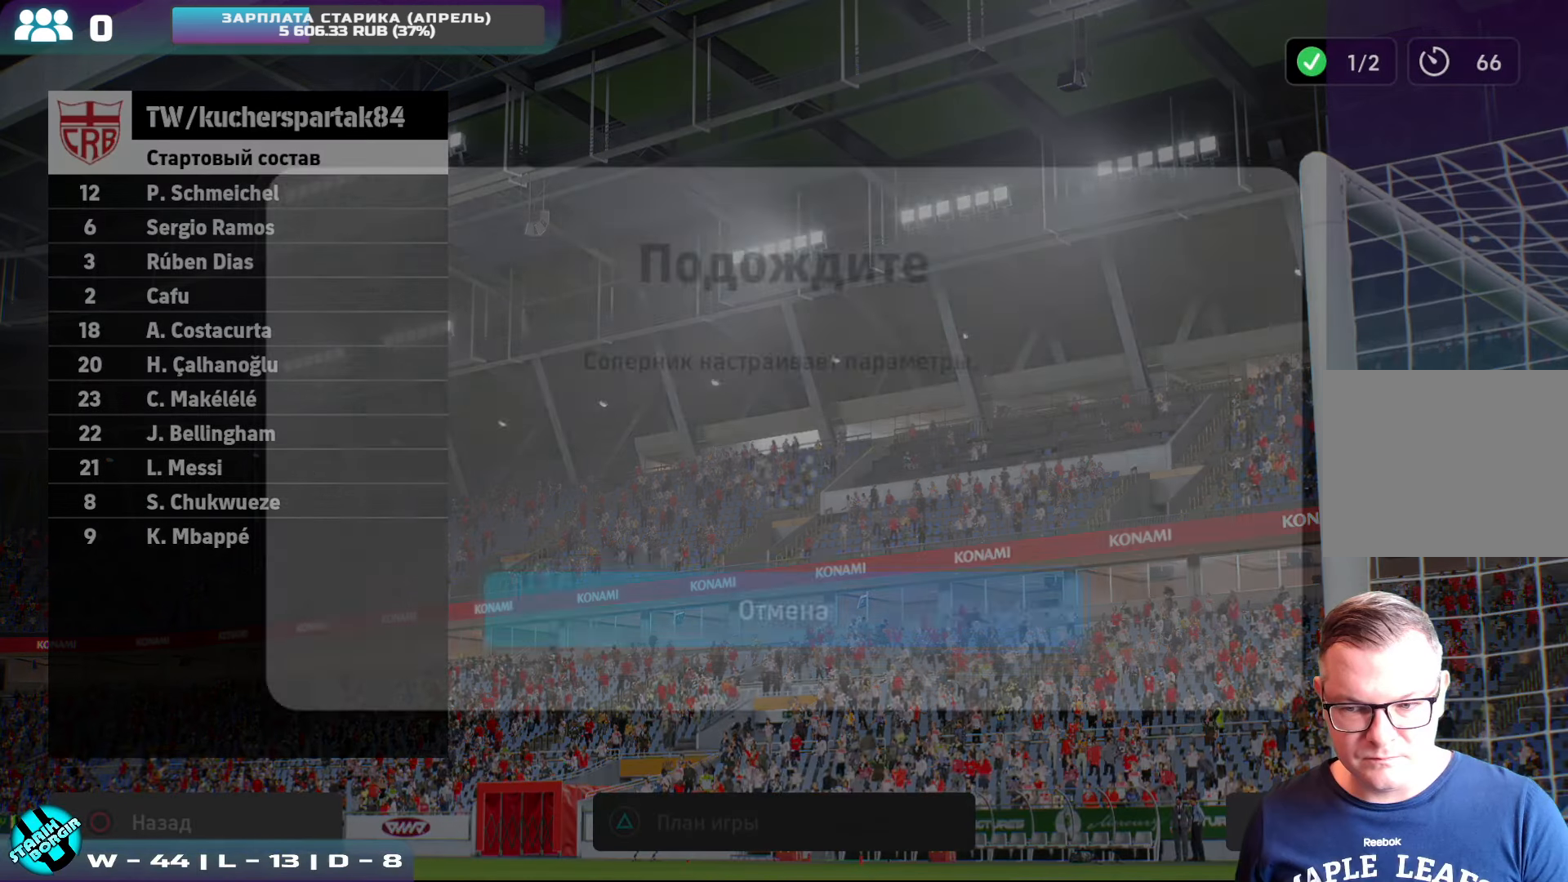
{"buttons": [], "left_stick": "center", "events": []}
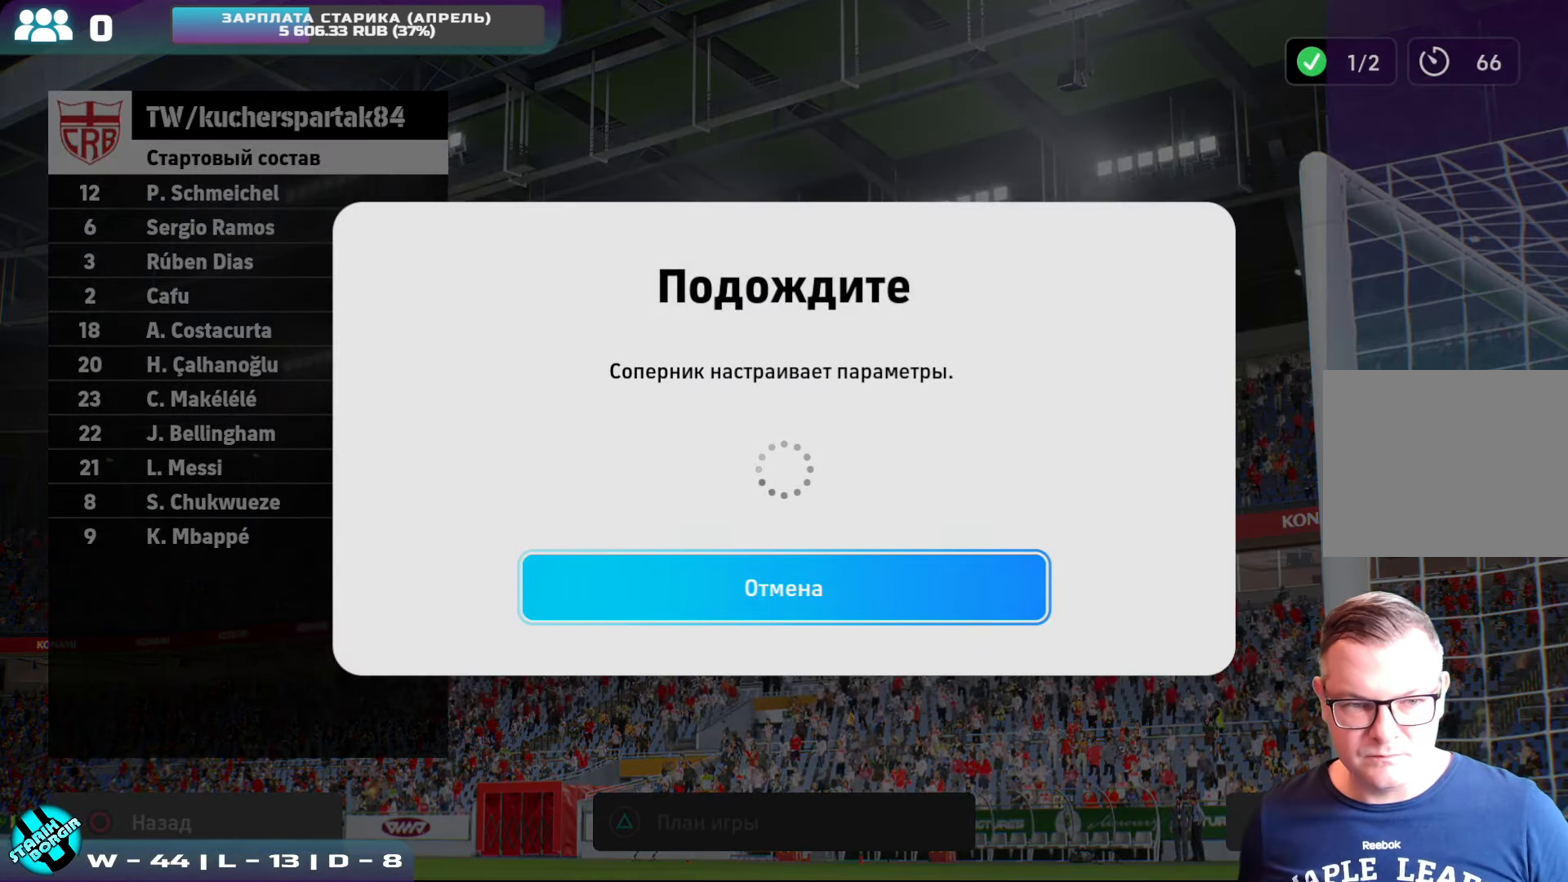
{"buttons": [], "left_stick": "center", "events": []}
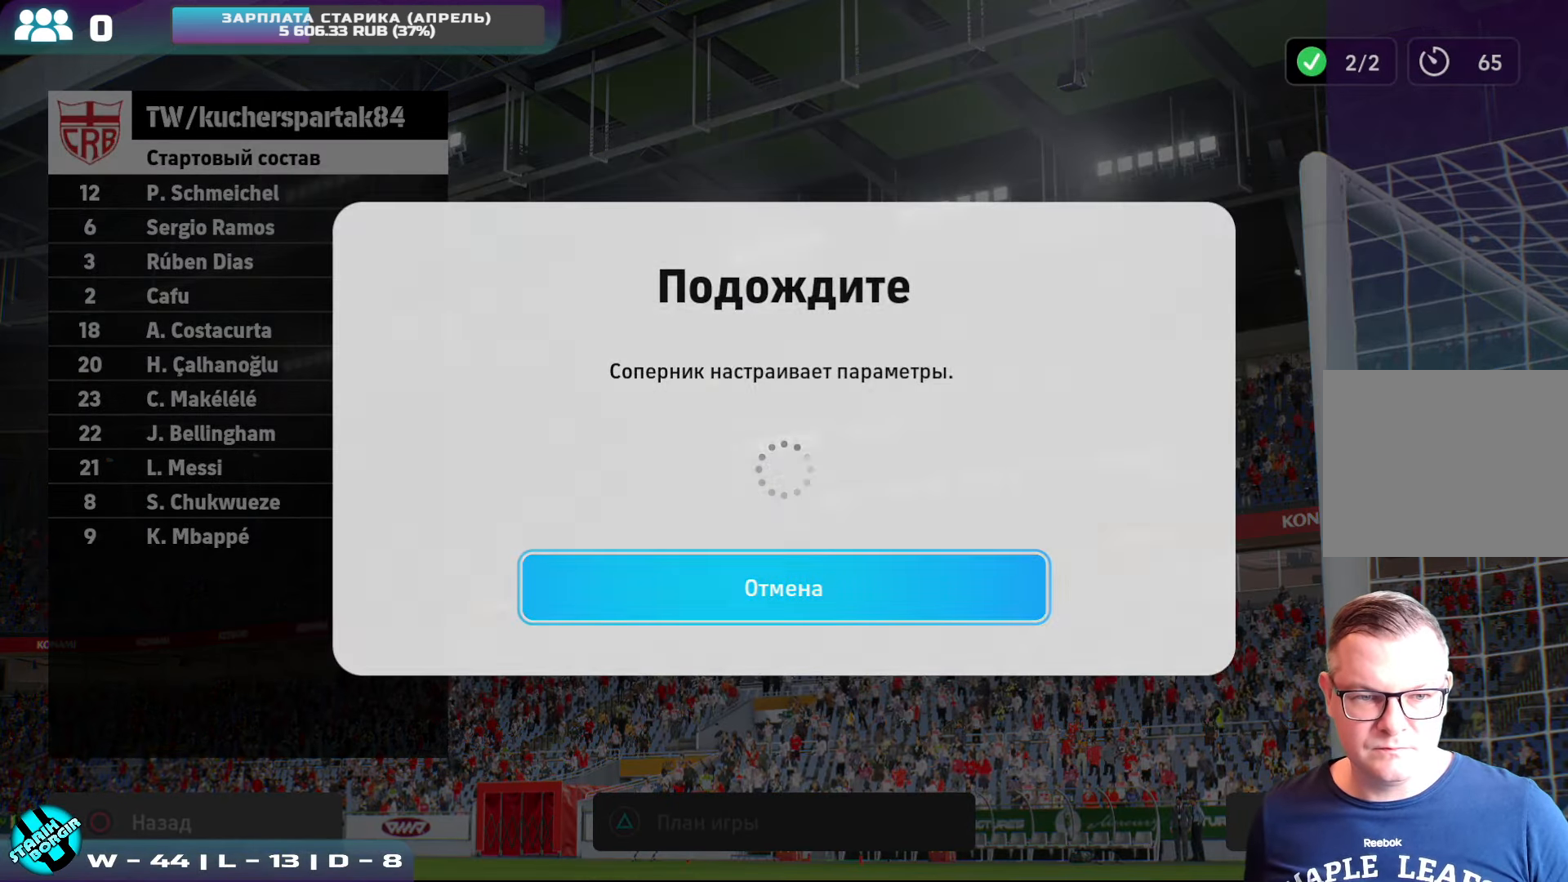
{"buttons": [], "left_stick": "center", "events": []}